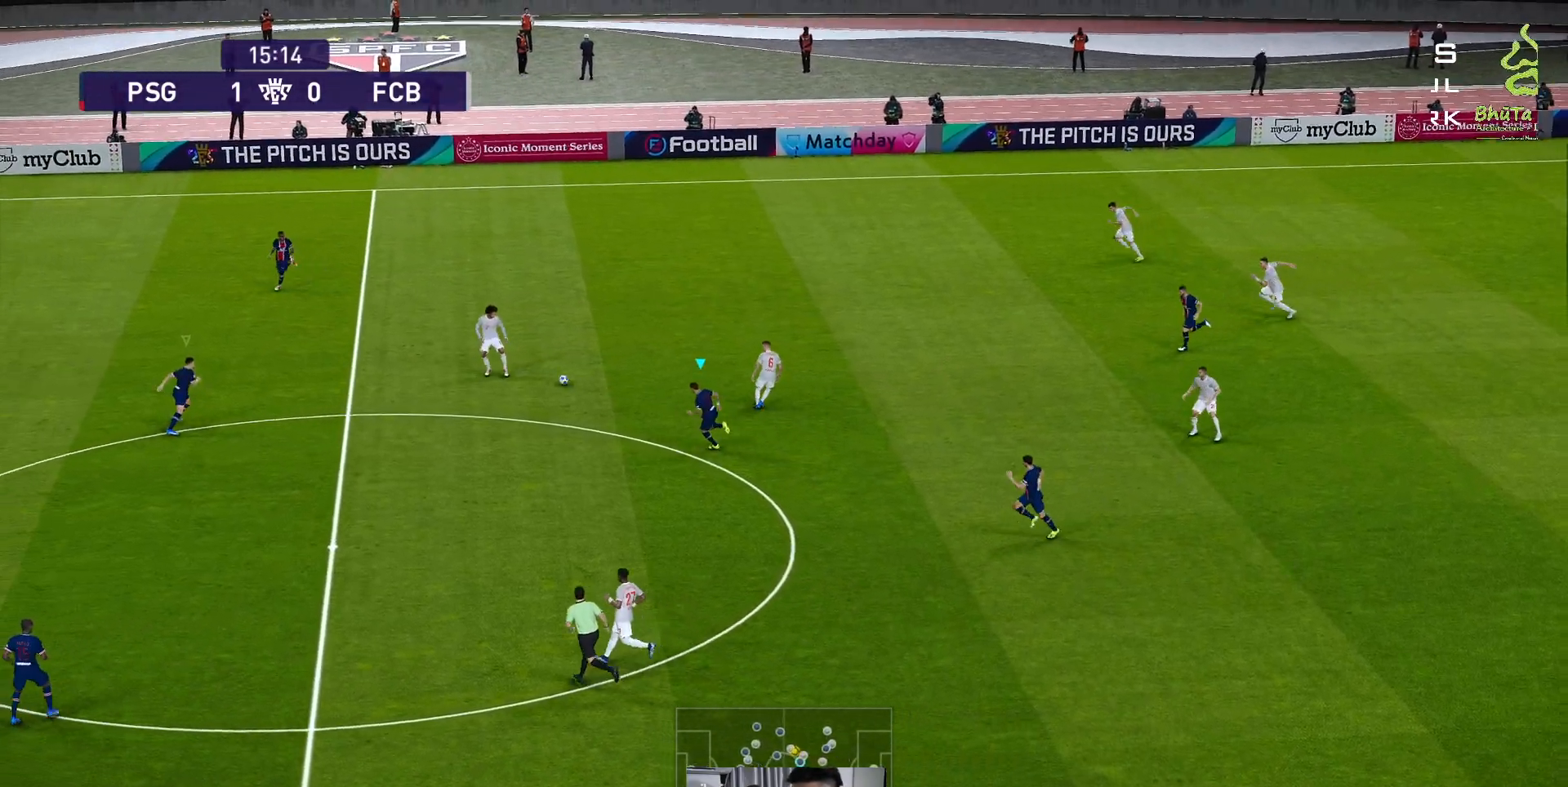
Gameplay with a controller (Xbox layout); each line is a JSON object with the inputs held at the frame after it. "events" lists button and stick changes between this image and that frame as [ms after this image, input, new state], when the widget could be followed in between. Not read: right_stick.
{"buttons": ["A", "R1"], "left_stick": "center", "events": [[133, "L1", "up"]]}
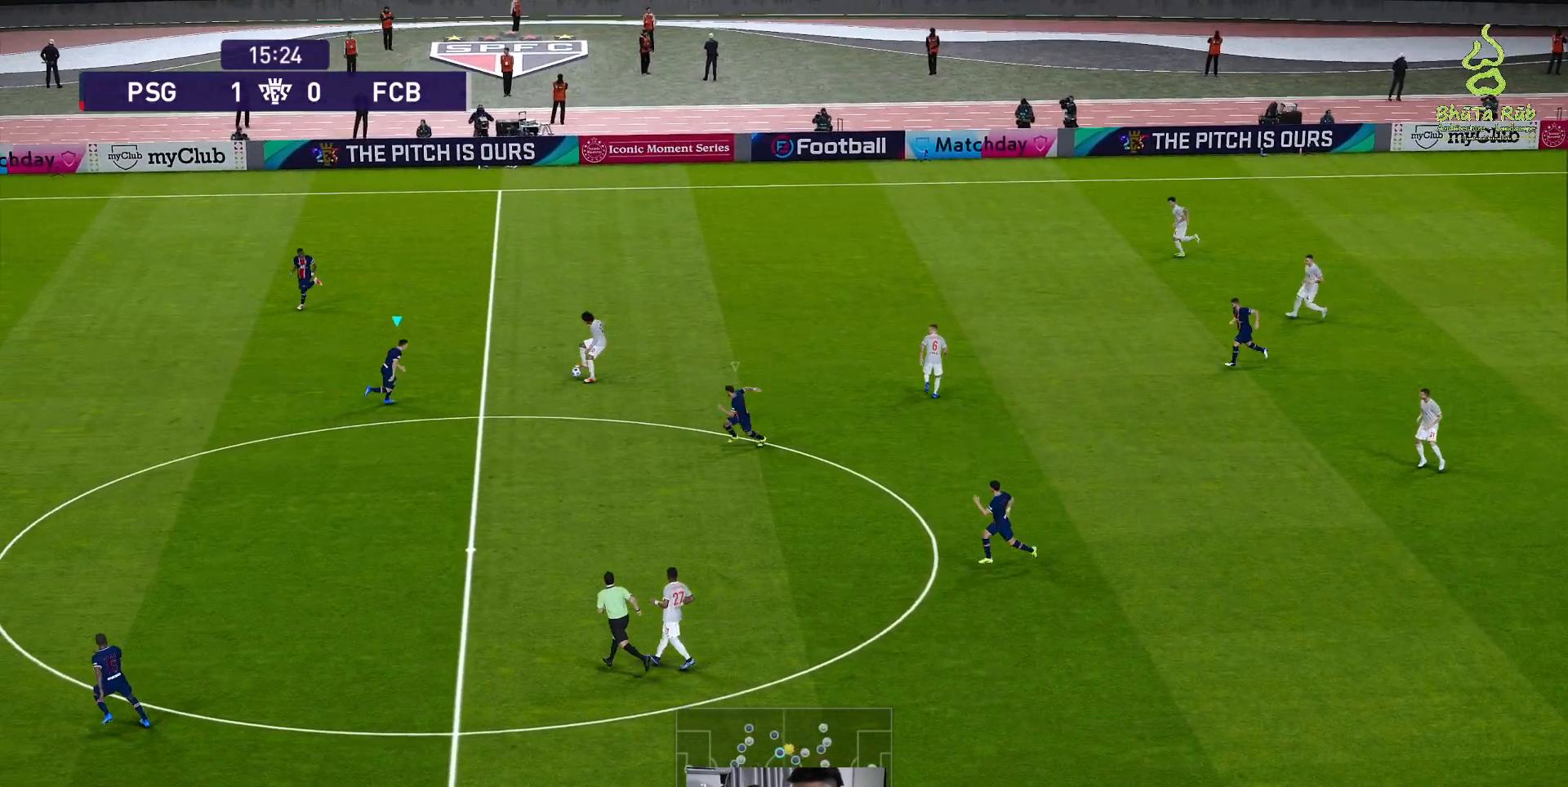
{"buttons": ["A", "R1"], "left_stick": "center", "events": []}
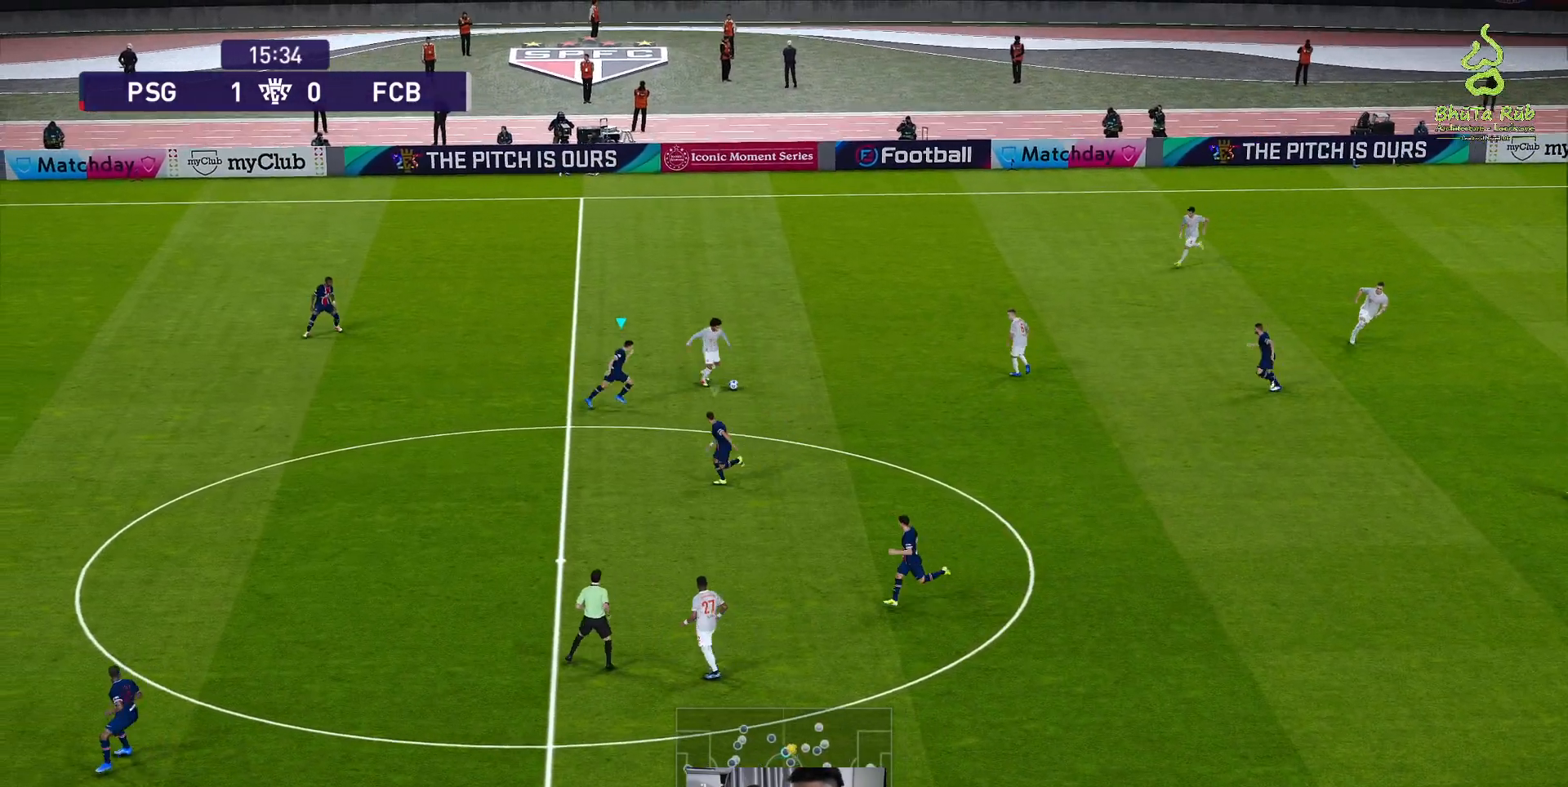
{"buttons": ["A", "R1"], "left_stick": "center", "events": []}
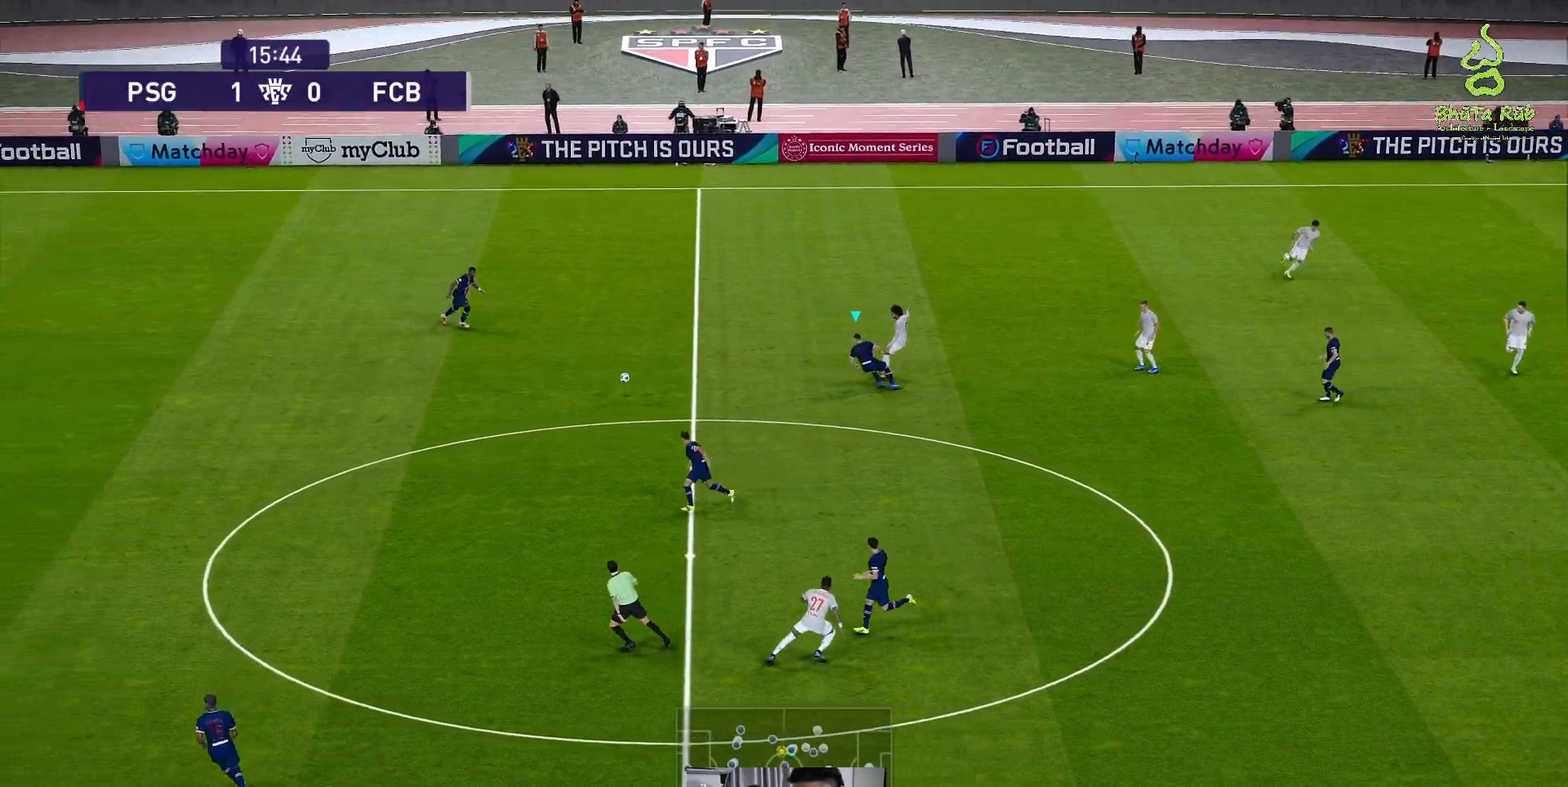
{"buttons": ["A", "R1"], "left_stick": "center", "events": [[250, "L1", "down"], [400, "L1", "up"]]}
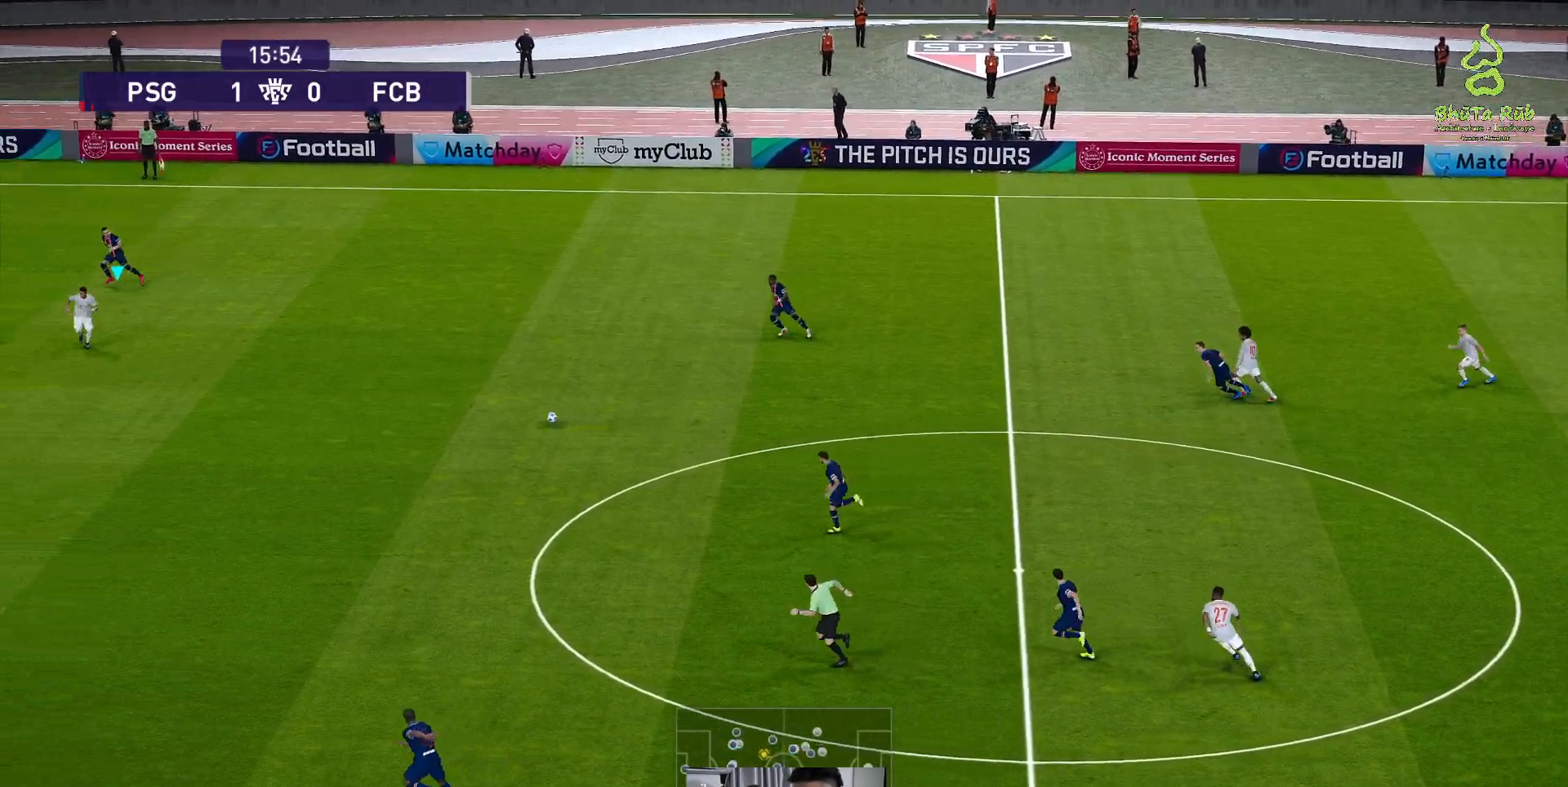
{"buttons": ["A", "R1"], "left_stick": "center", "events": []}
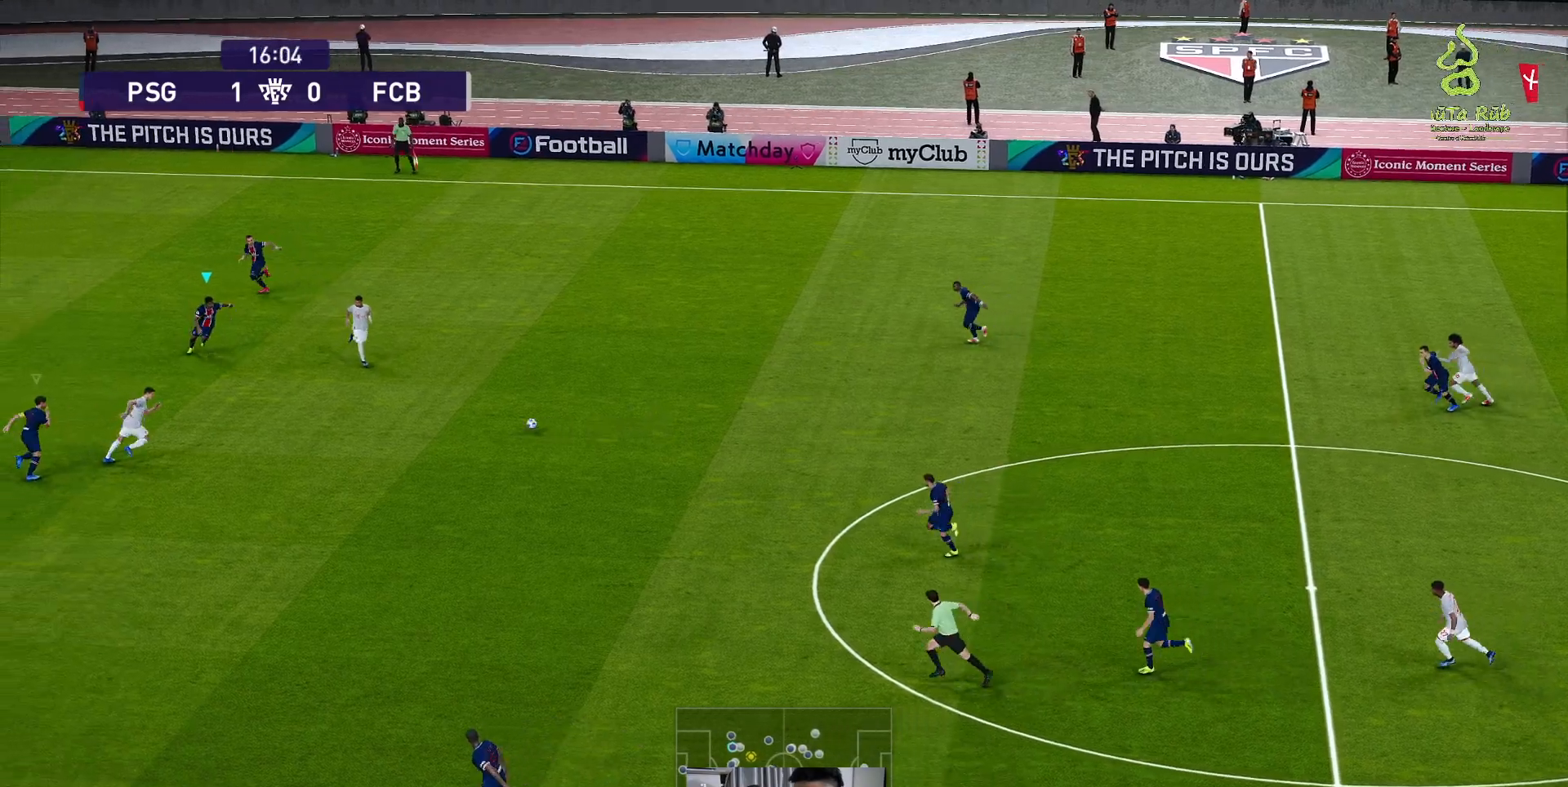
{"buttons": ["A", "R1"], "left_stick": "center", "events": []}
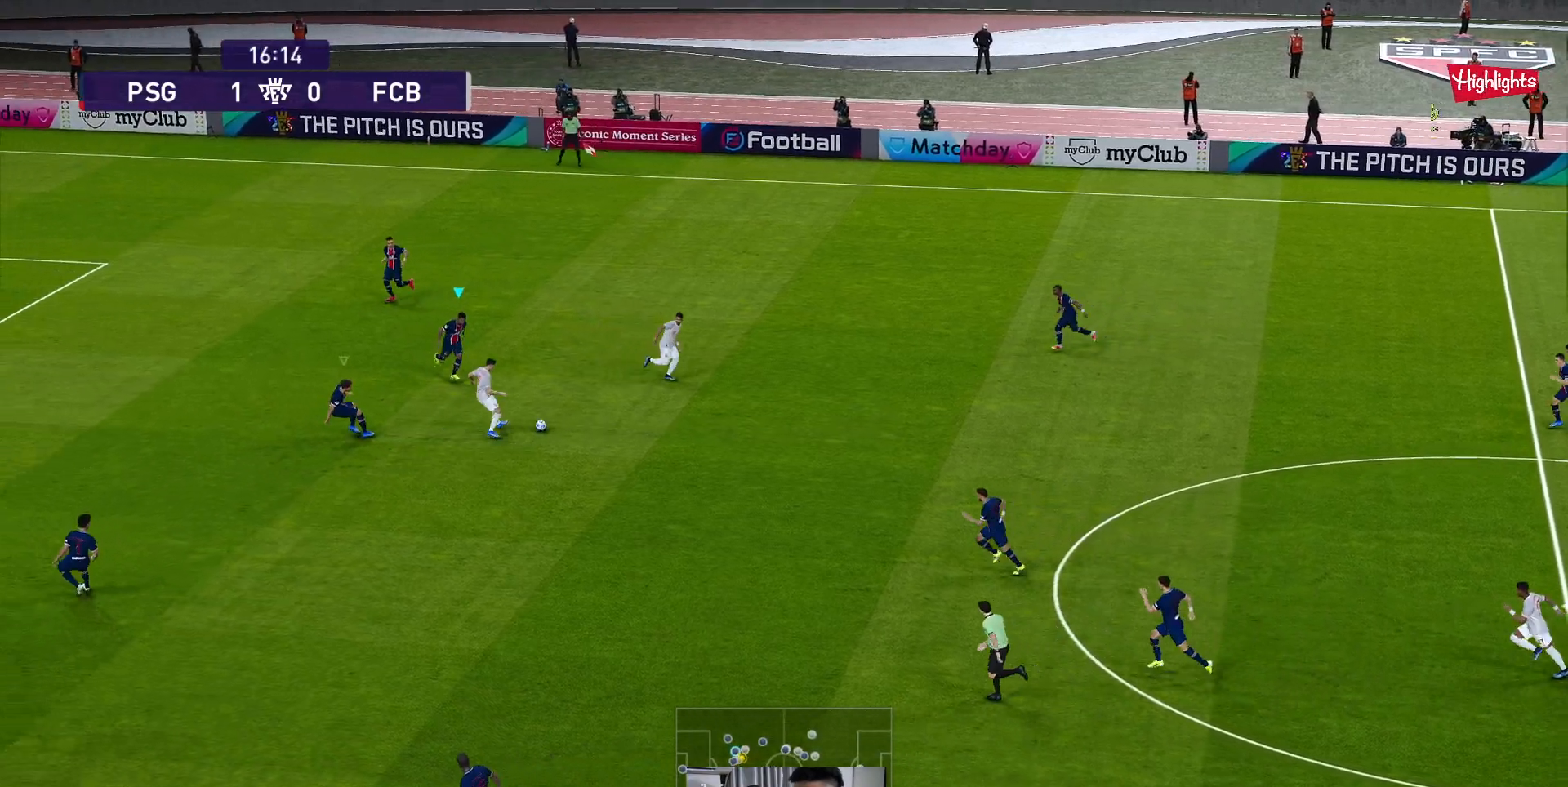
{"buttons": ["A", "R1"], "left_stick": "center", "events": []}
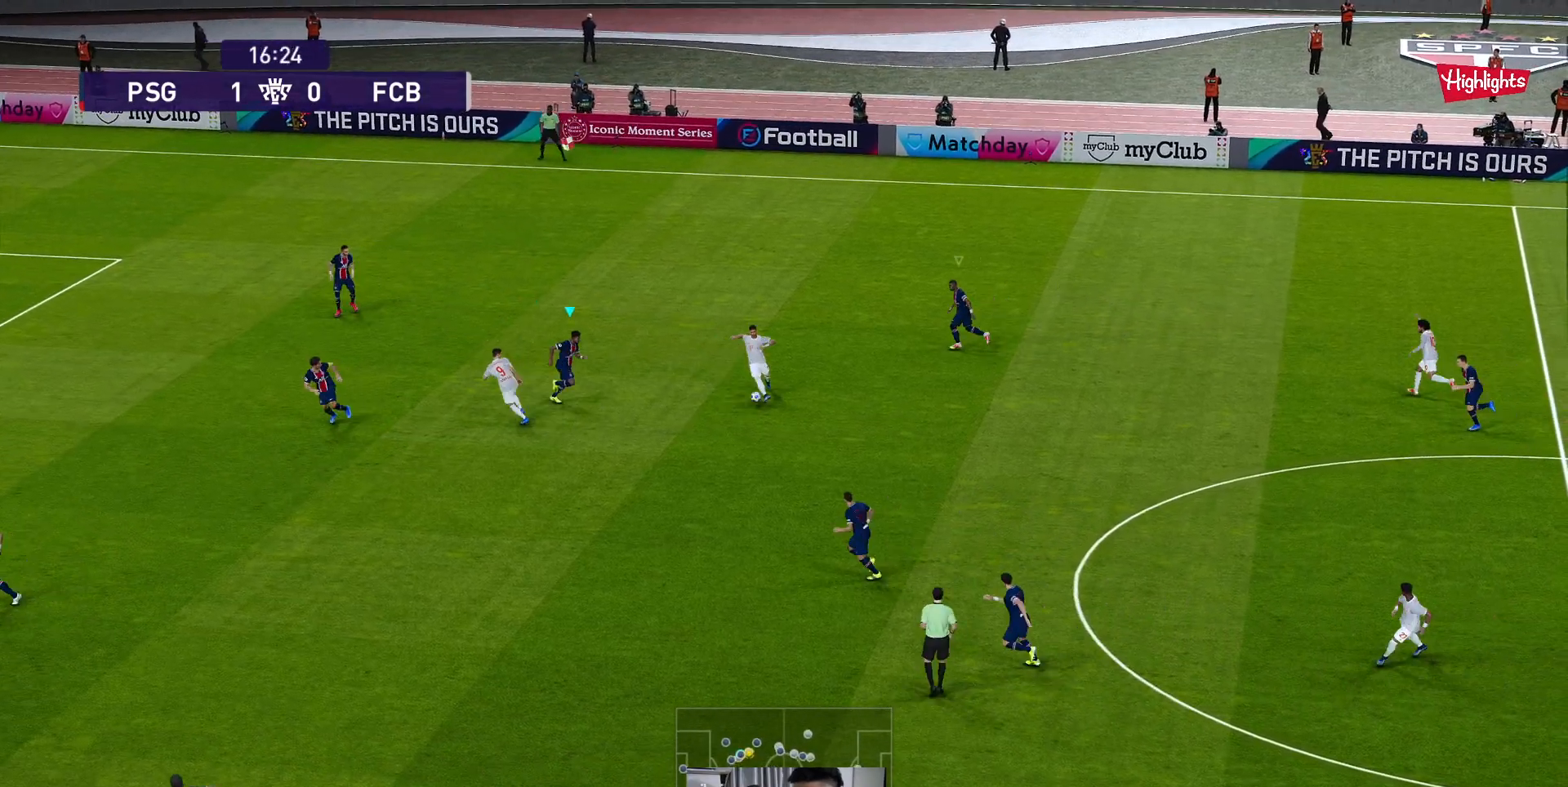
{"buttons": ["A", "R1"], "left_stick": "center", "events": []}
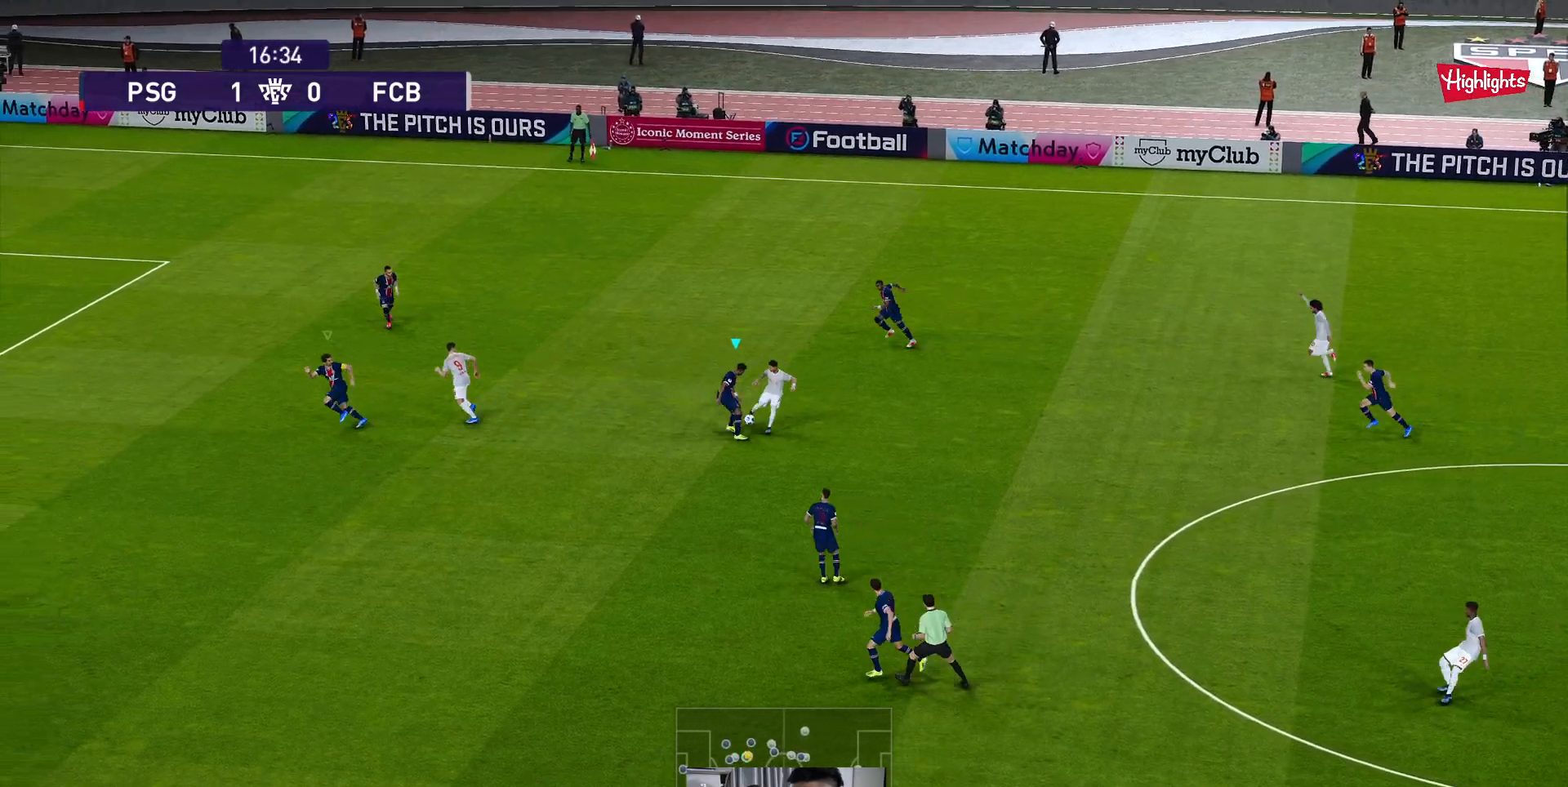
{"buttons": ["A", "R1"], "left_stick": "center", "events": []}
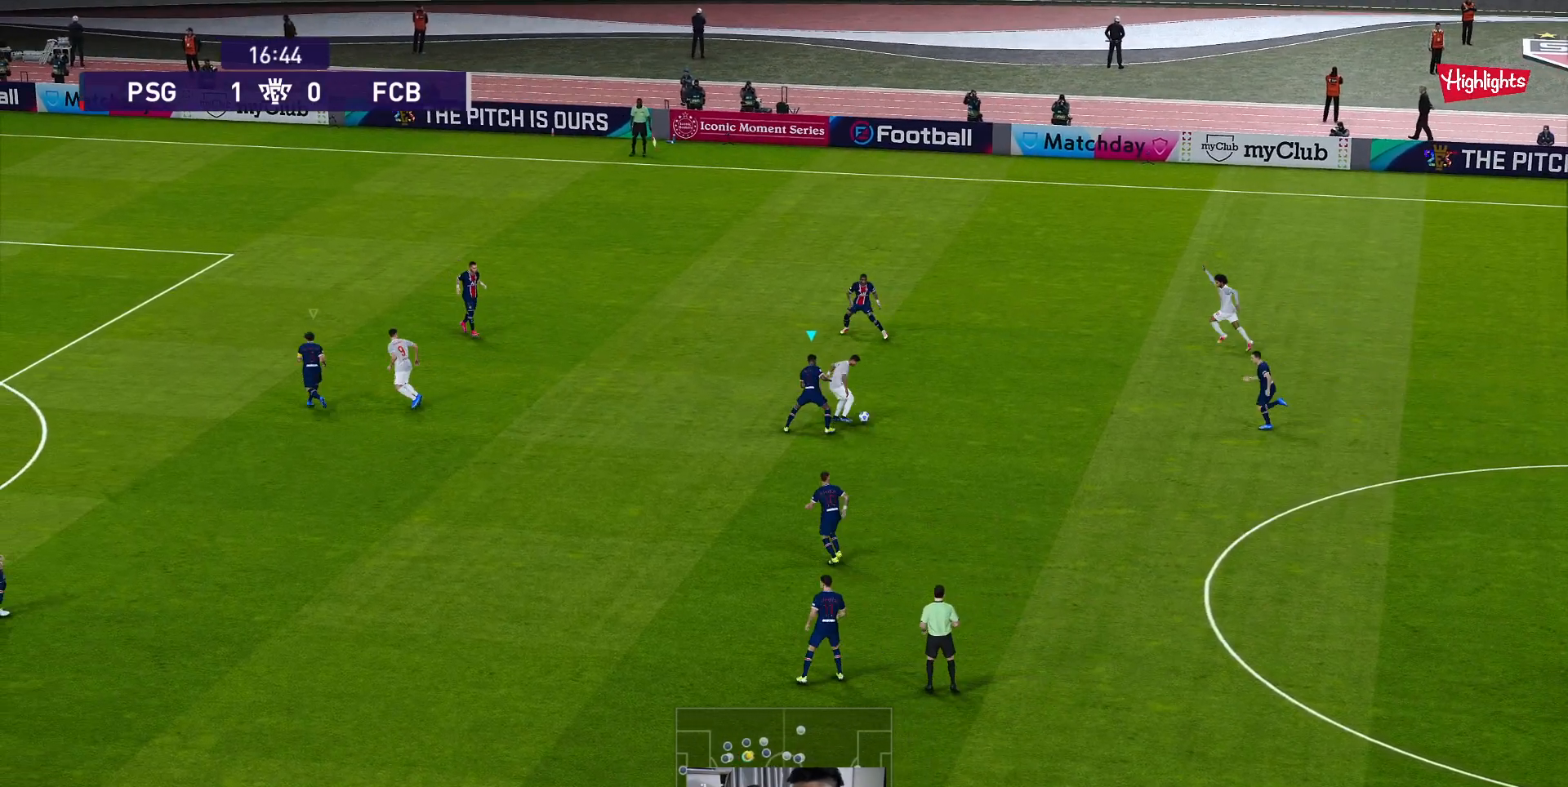
{"buttons": ["A", "R1"], "left_stick": "right", "events": [[50, "left_stick", "right"]]}
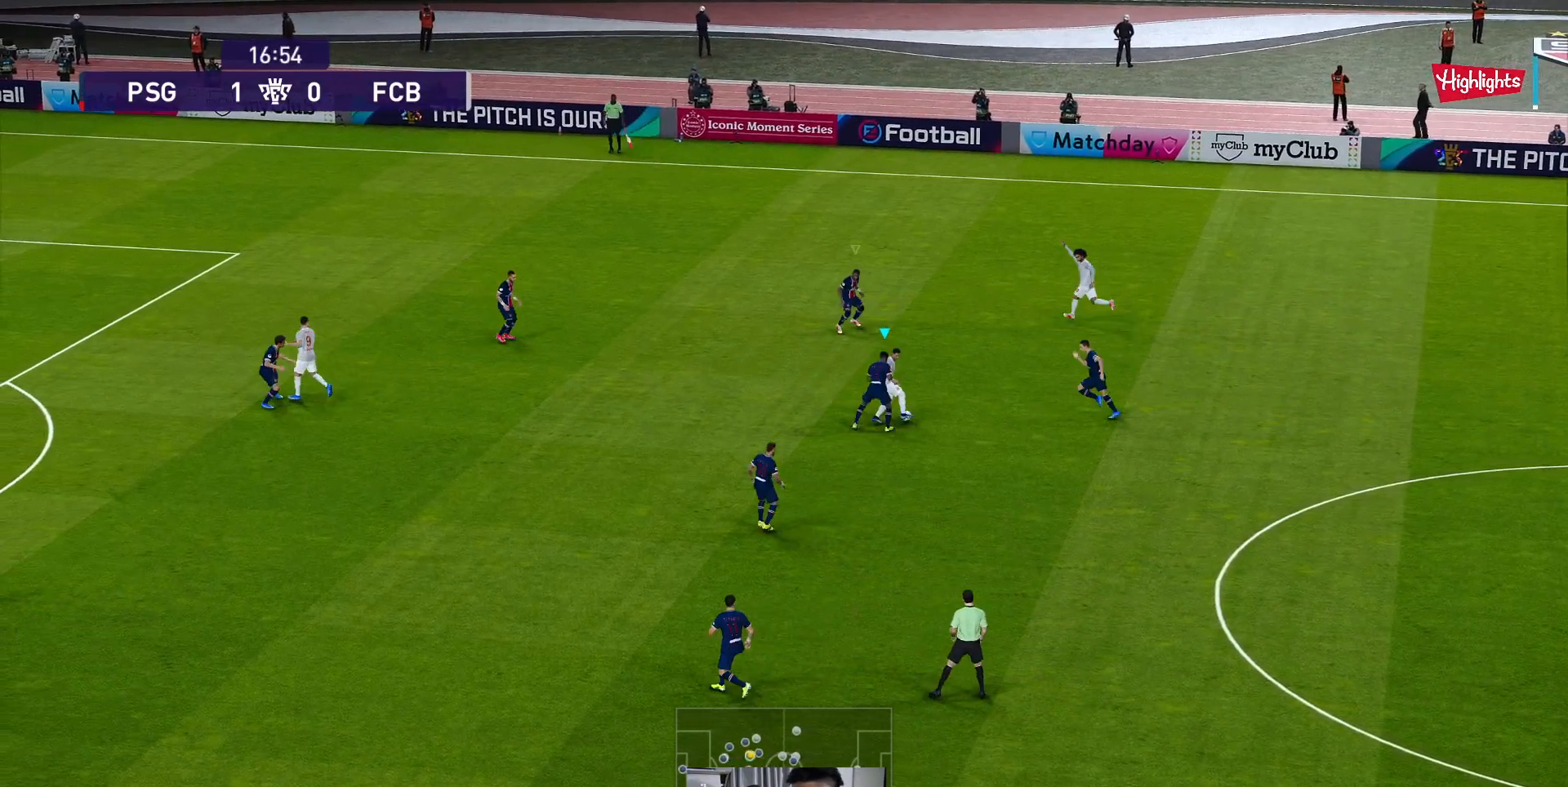
{"buttons": ["A", "R1"], "left_stick": "center", "events": [[467, "left_stick", "center"]]}
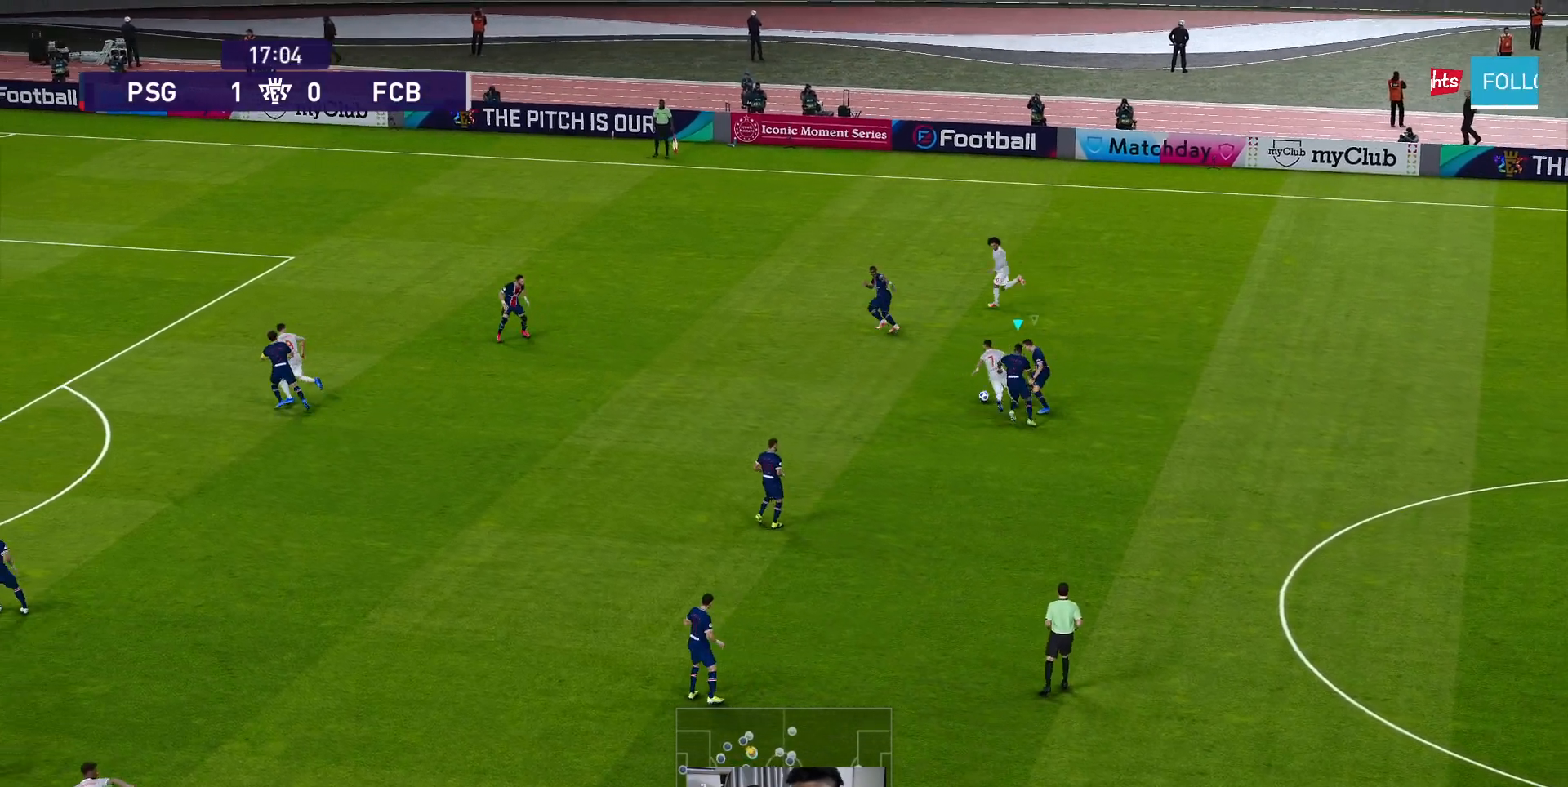
{"buttons": ["A", "R1"], "left_stick": "center", "events": []}
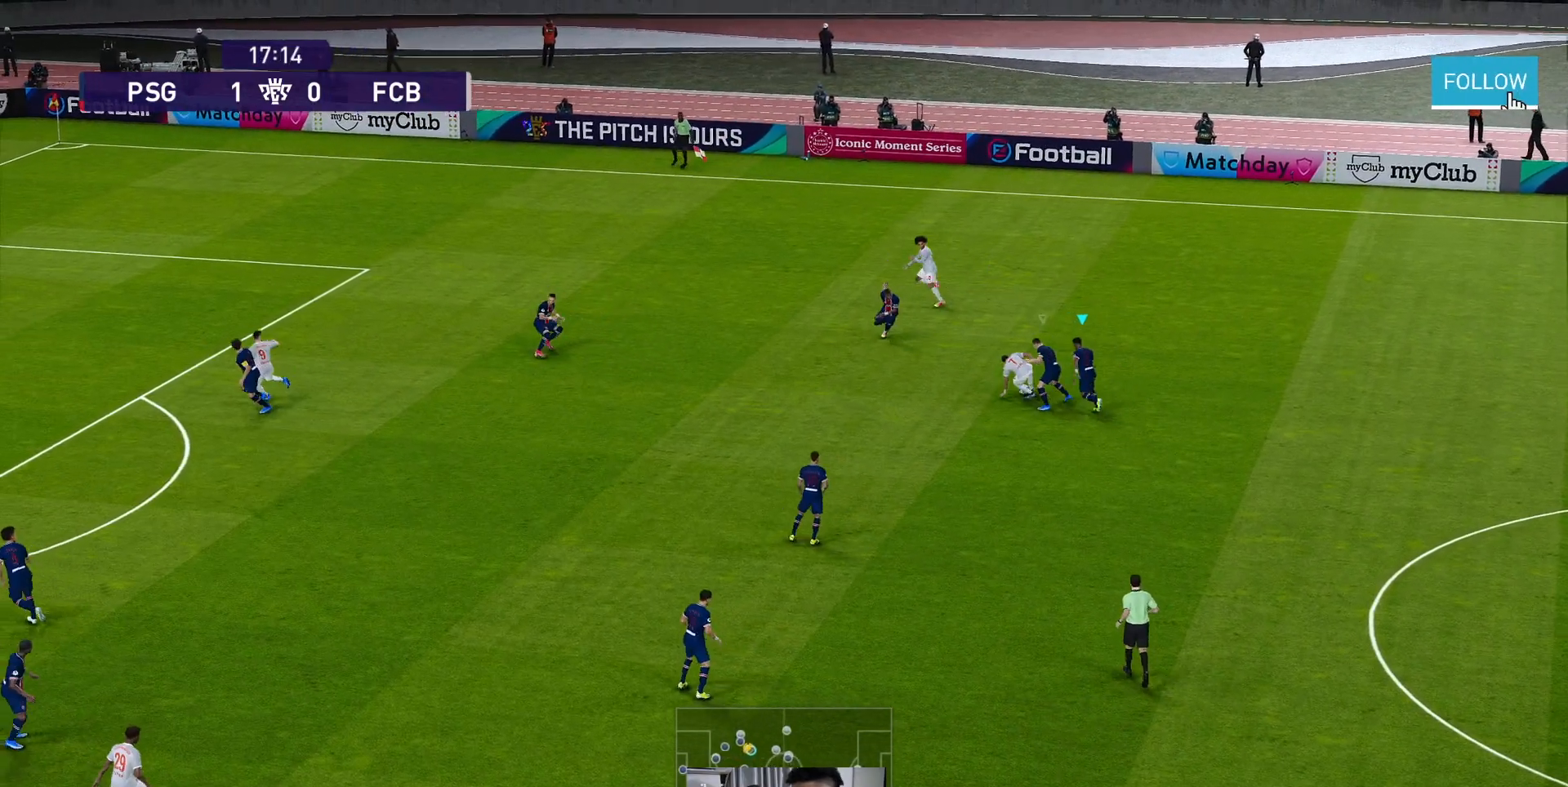
{"buttons": ["A", "R1"], "left_stick": "center", "events": []}
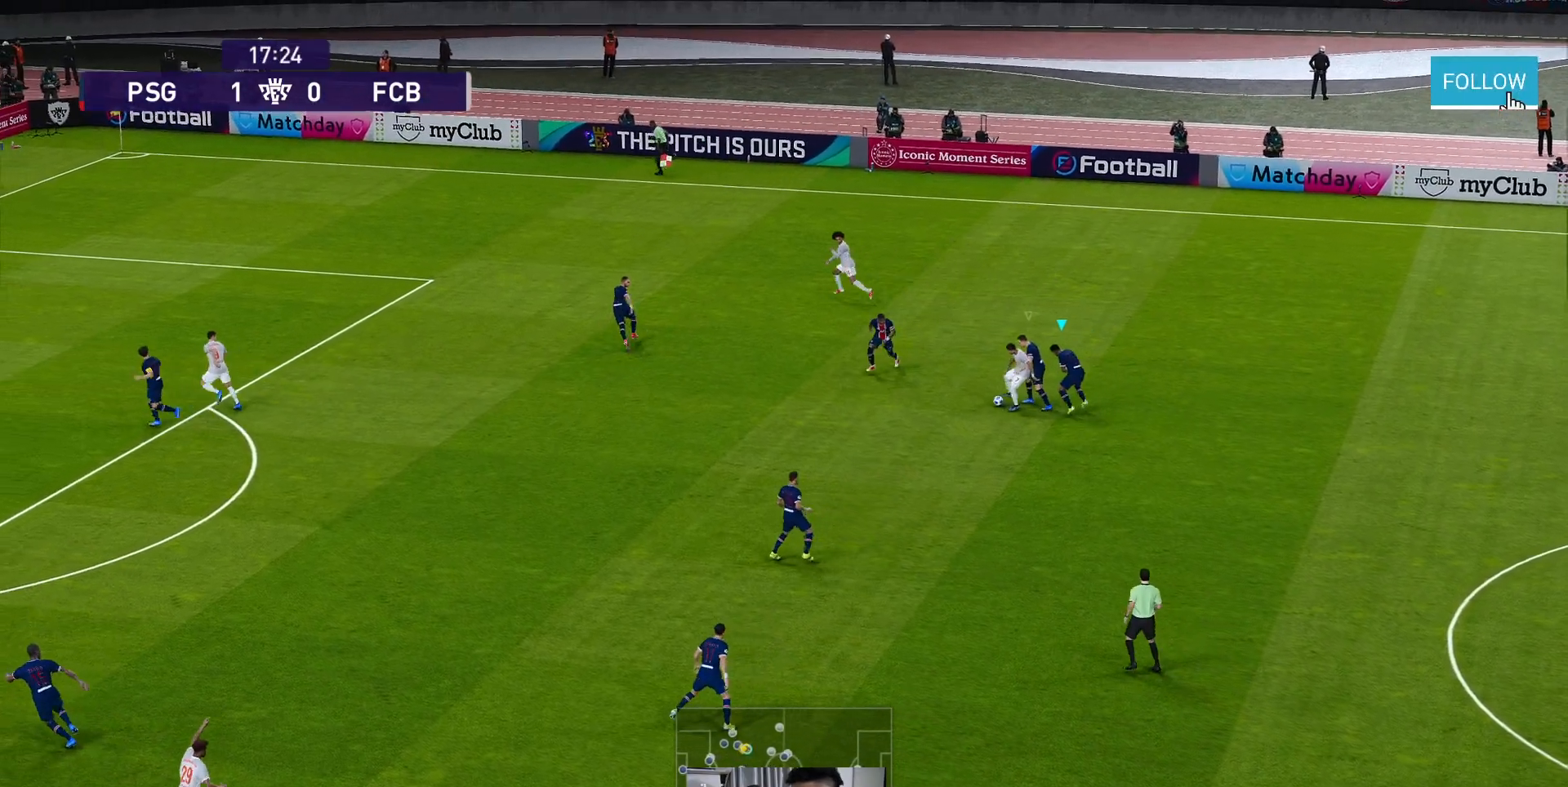
{"buttons": ["A", "R1"], "left_stick": "center", "events": [[317, "L1", "down"], [433, "L1", "up"]]}
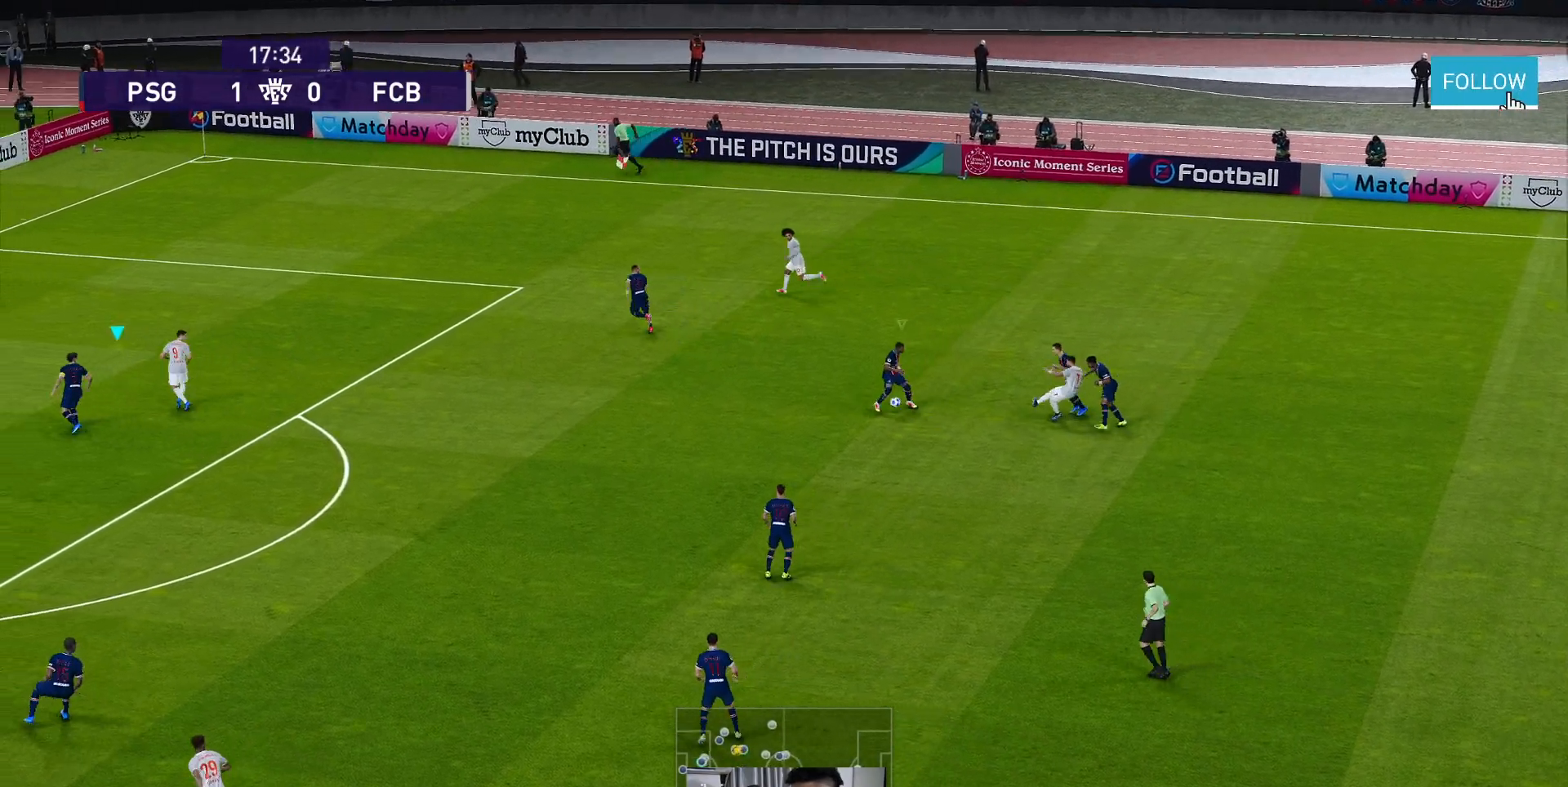
{"buttons": ["A", "R1"], "left_stick": "center", "events": []}
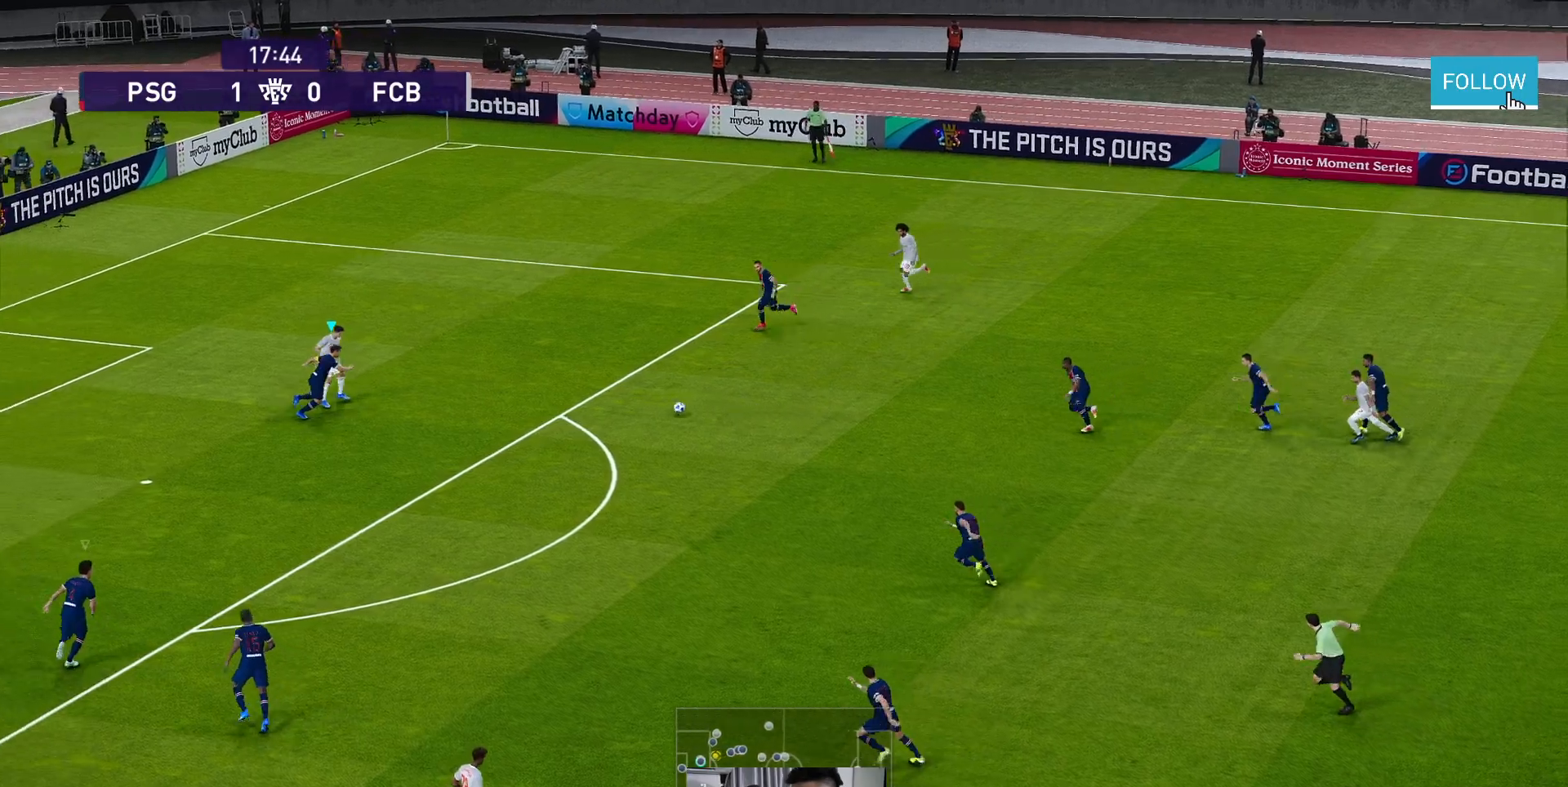
{"buttons": ["R1"], "left_stick": "down-right", "events": [[217, "left_stick", "right"], [317, "left_stick", "down-right"], [350, "A", "up"]]}
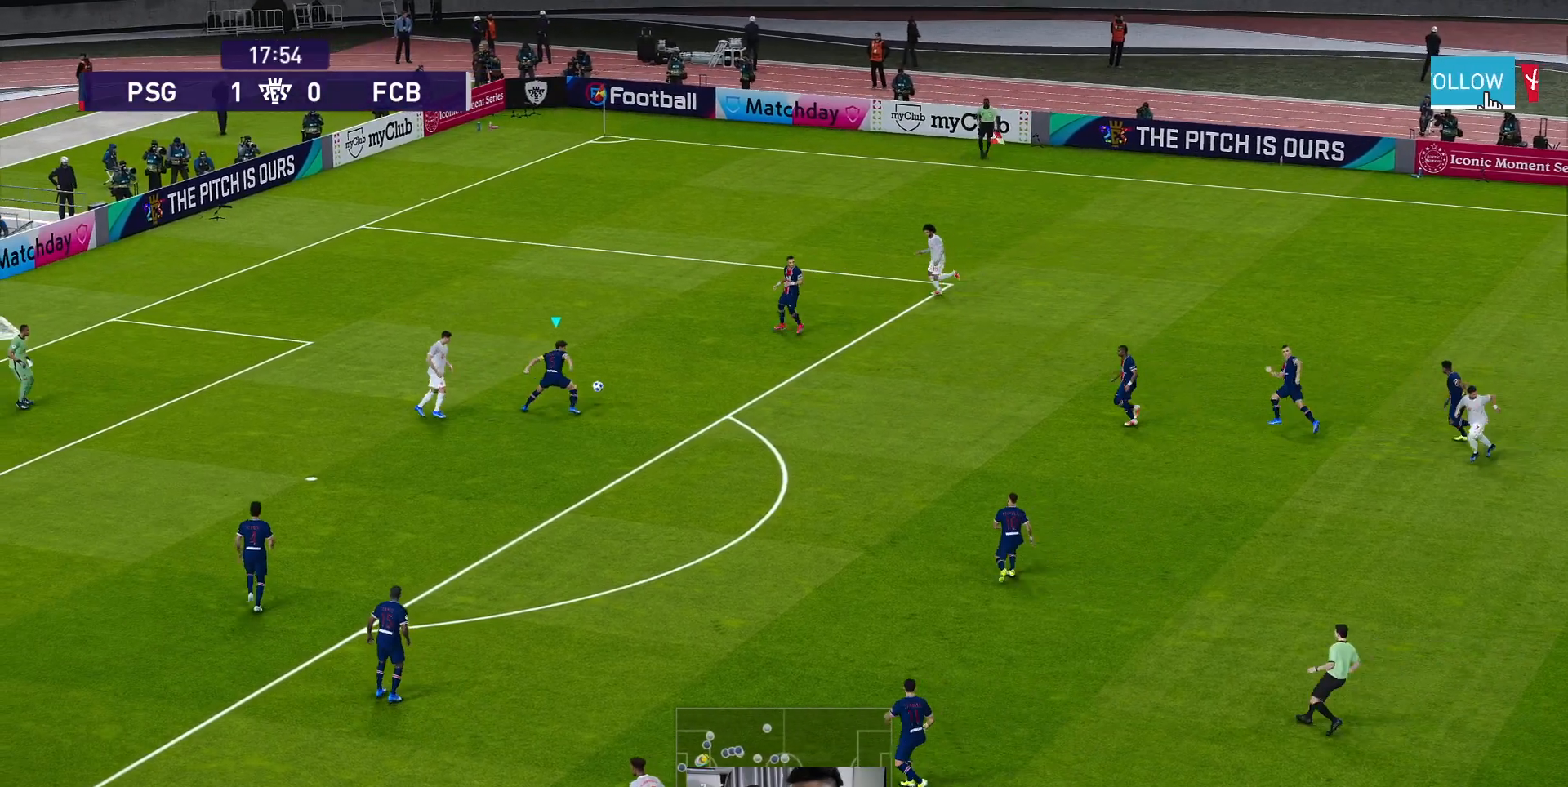
{"buttons": [], "left_stick": "down-right", "events": [[200, "R1", "up"]]}
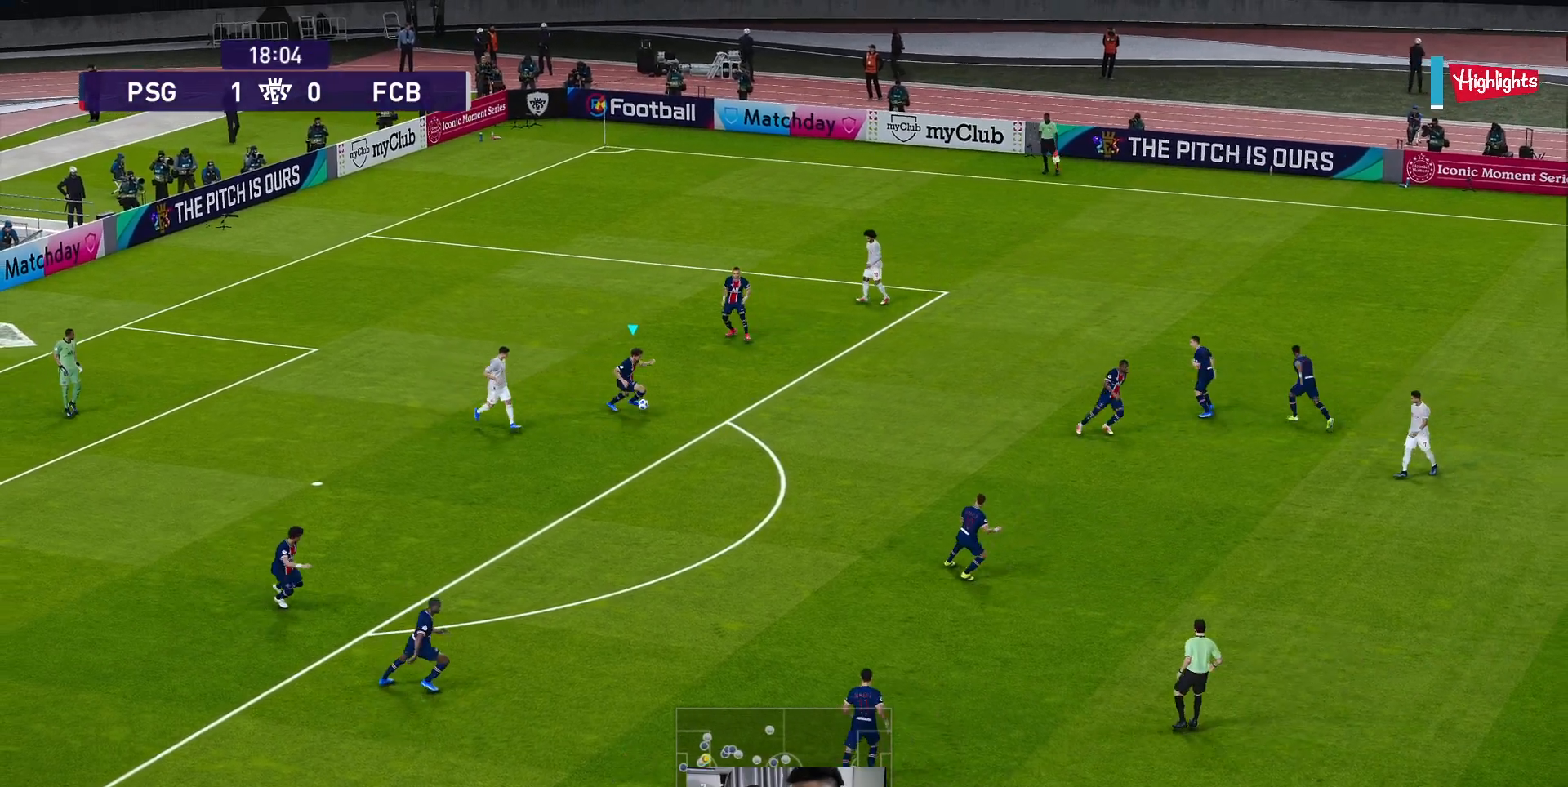
{"buttons": [], "left_stick": "down-right", "events": [[200, "A", "down"], [300, "A", "up"]]}
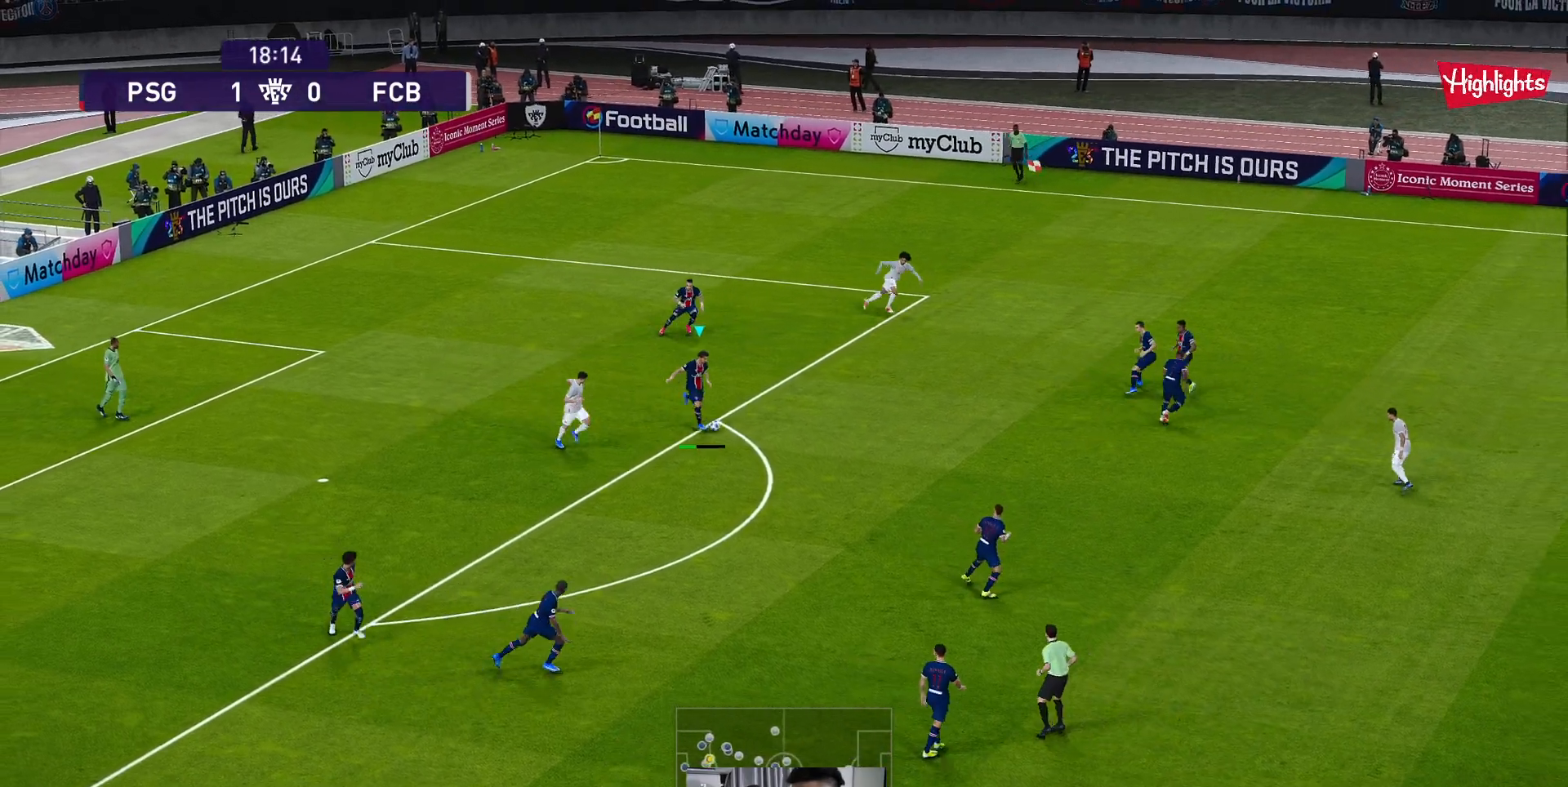
{"buttons": [], "left_stick": "down-right", "events": []}
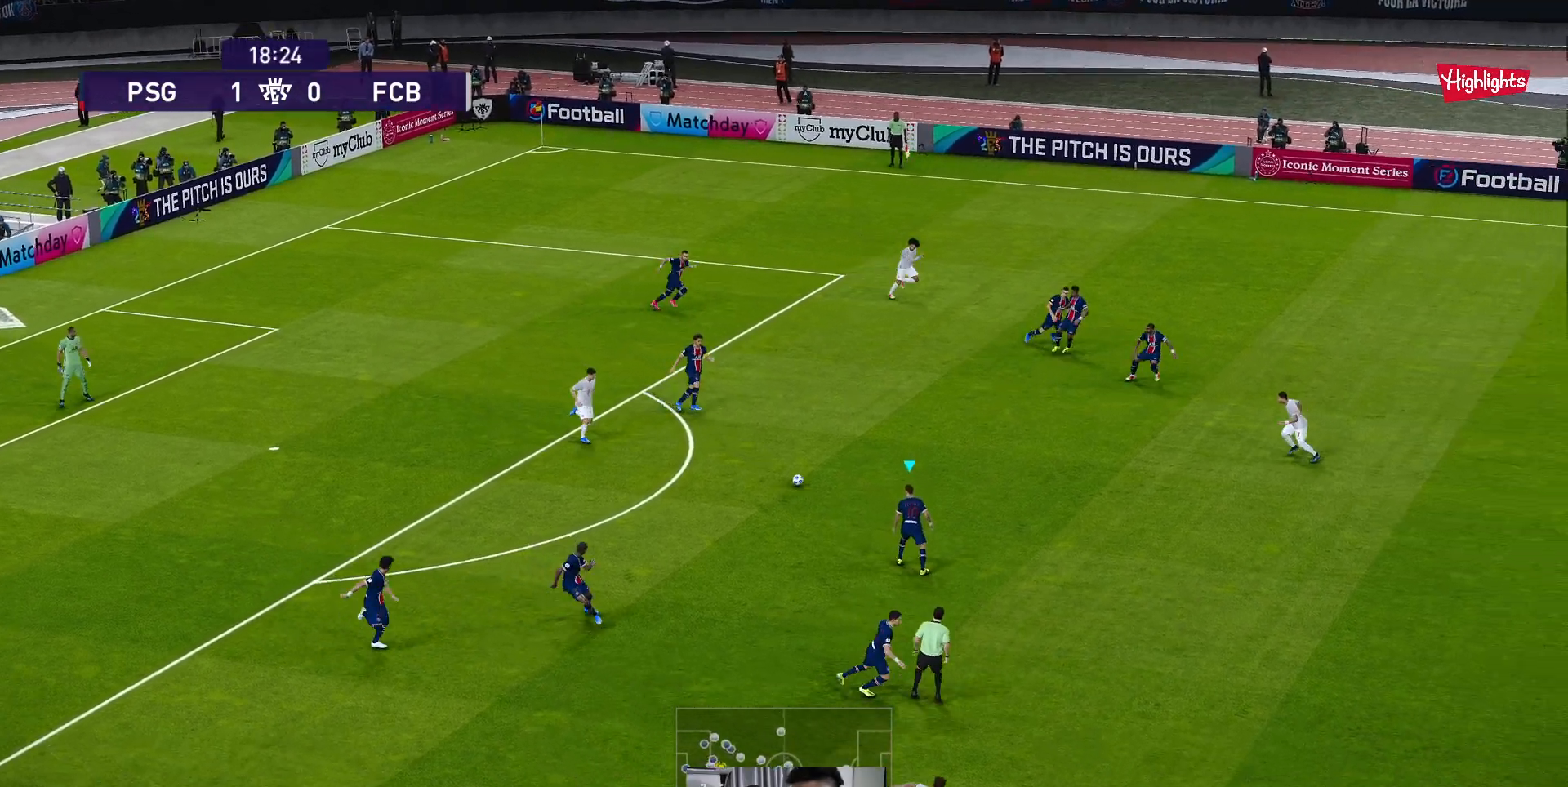
{"buttons": [], "left_stick": "right", "events": [[67, "left_stick", "center"], [183, "left_stick", "right"]]}
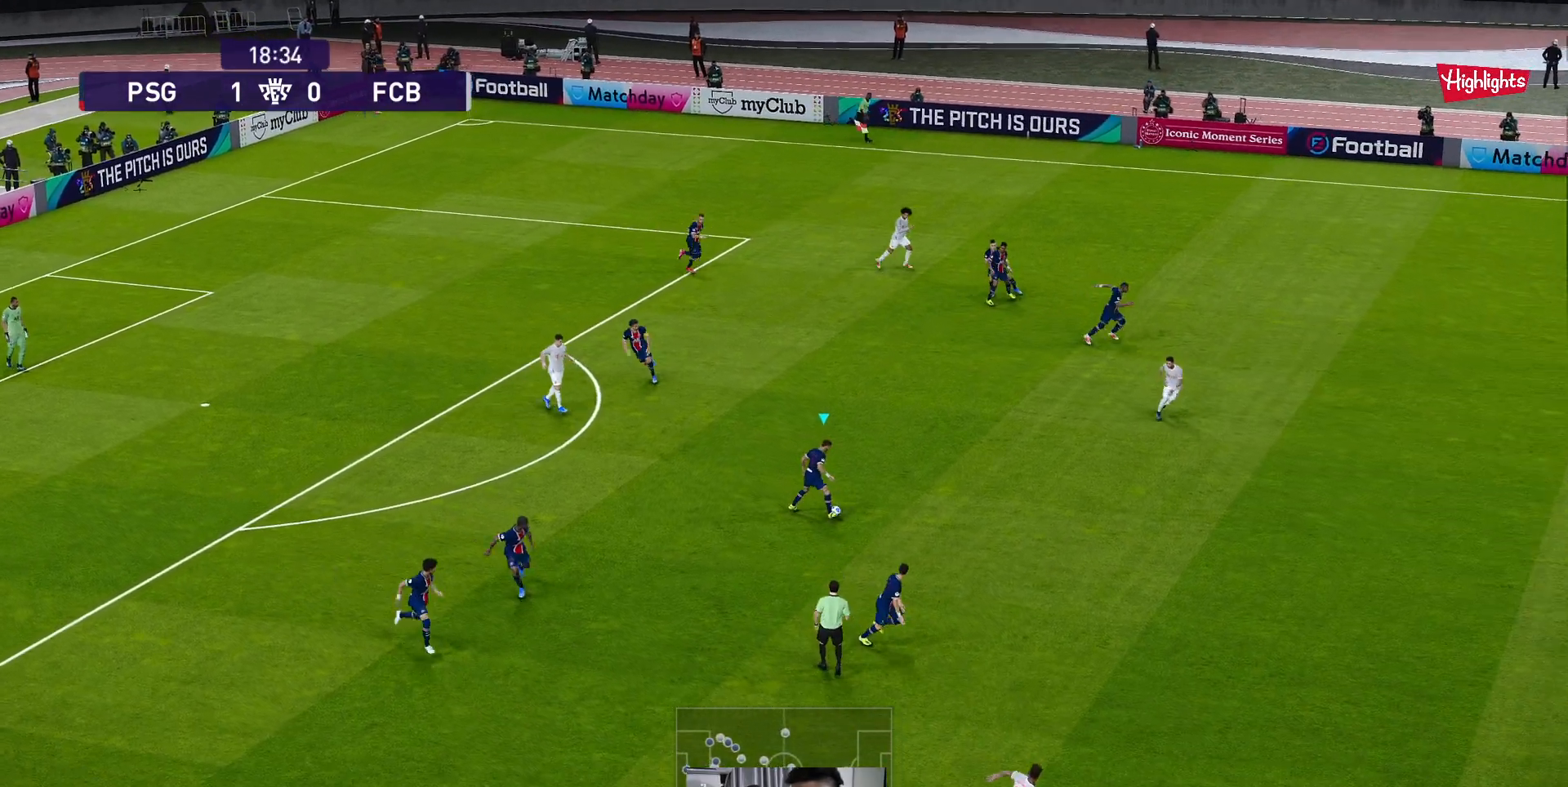
{"buttons": ["R1"], "left_stick": "right", "events": [[100, "R1", "down"]]}
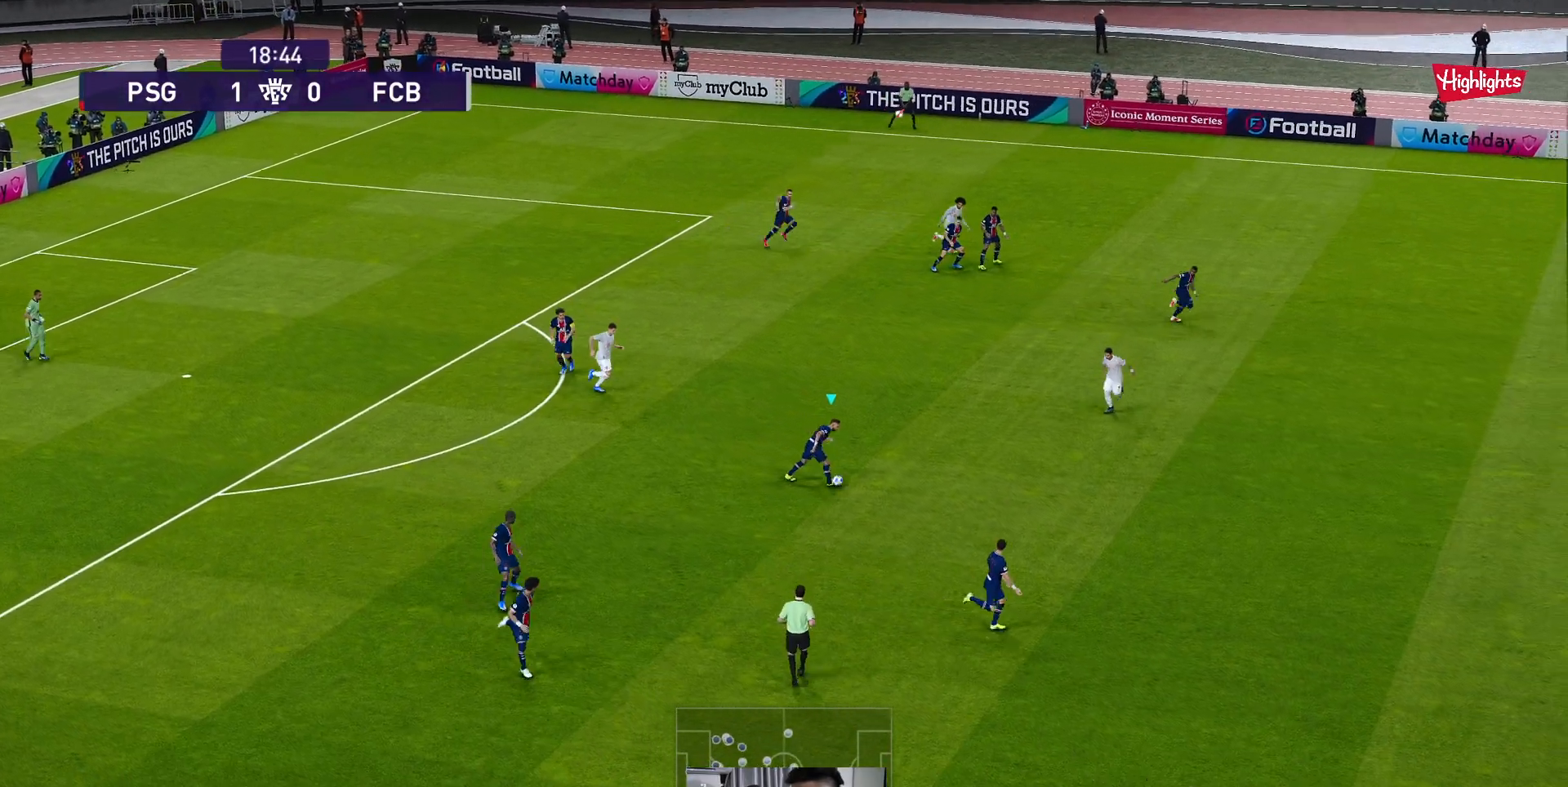
{"buttons": [], "left_stick": "up-right", "events": [[67, "R1", "up"], [400, "Y", "down"], [433, "left_stick", "up-right"], [500, "Y", "up"]]}
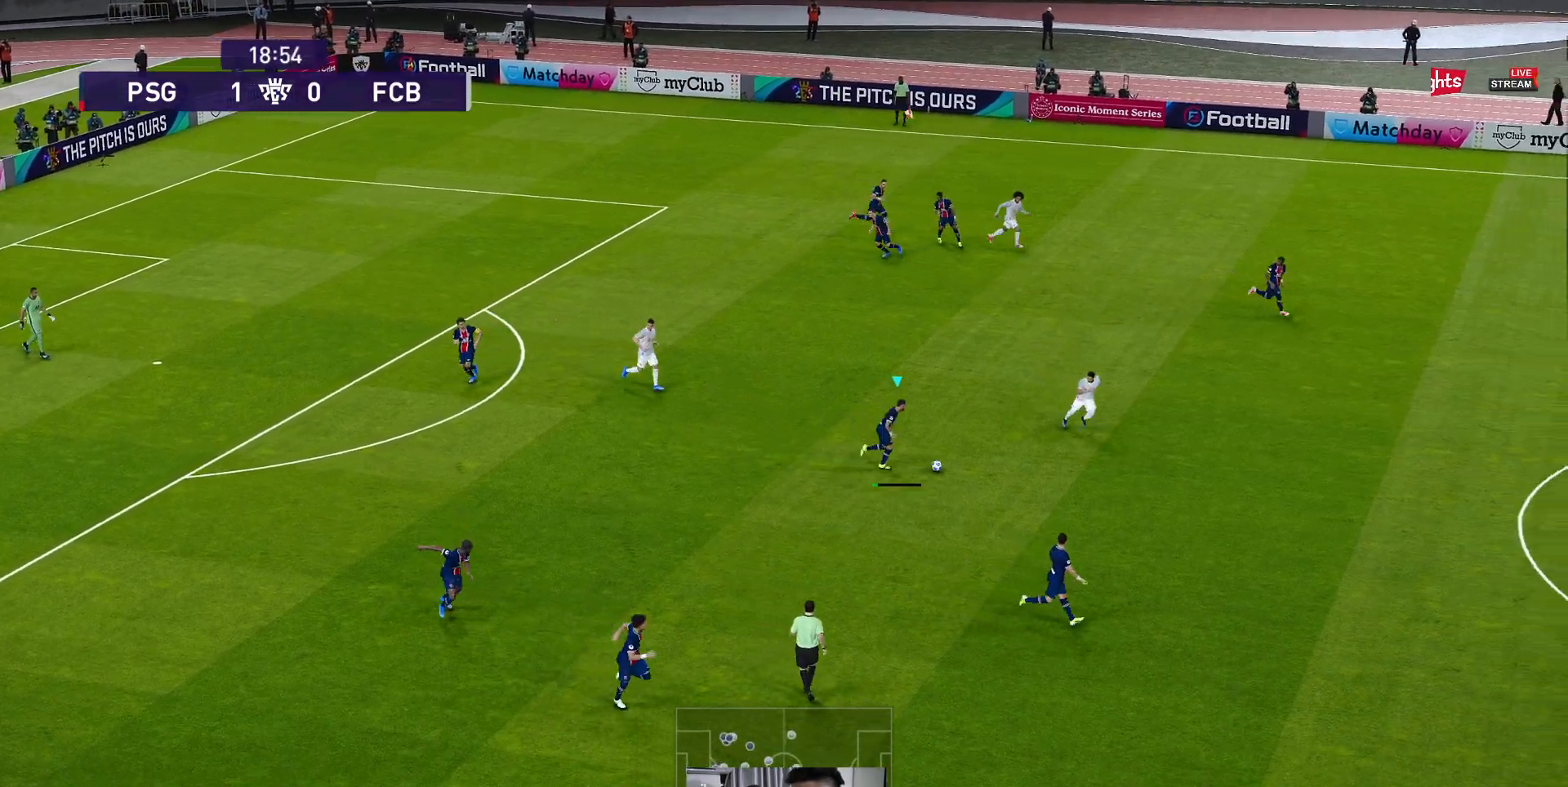
{"buttons": ["L3"], "left_stick": "up", "events": [[317, "L3", "down"], [317, "left_stick", "up"]]}
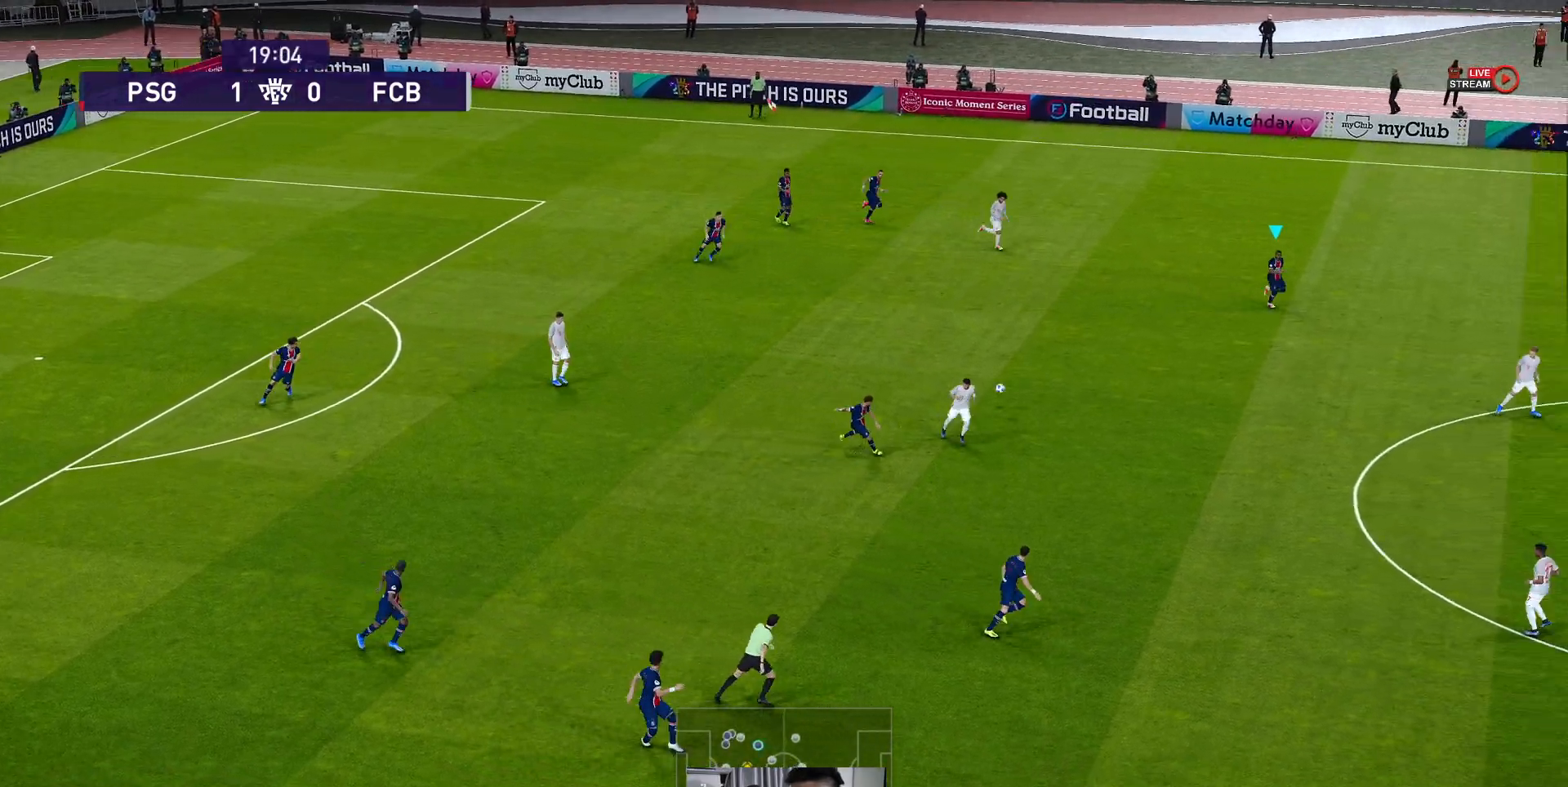
{"buttons": [], "left_stick": "right", "events": [[100, "L3", "up"], [250, "left_stick", "center"], [433, "left_stick", "right"]]}
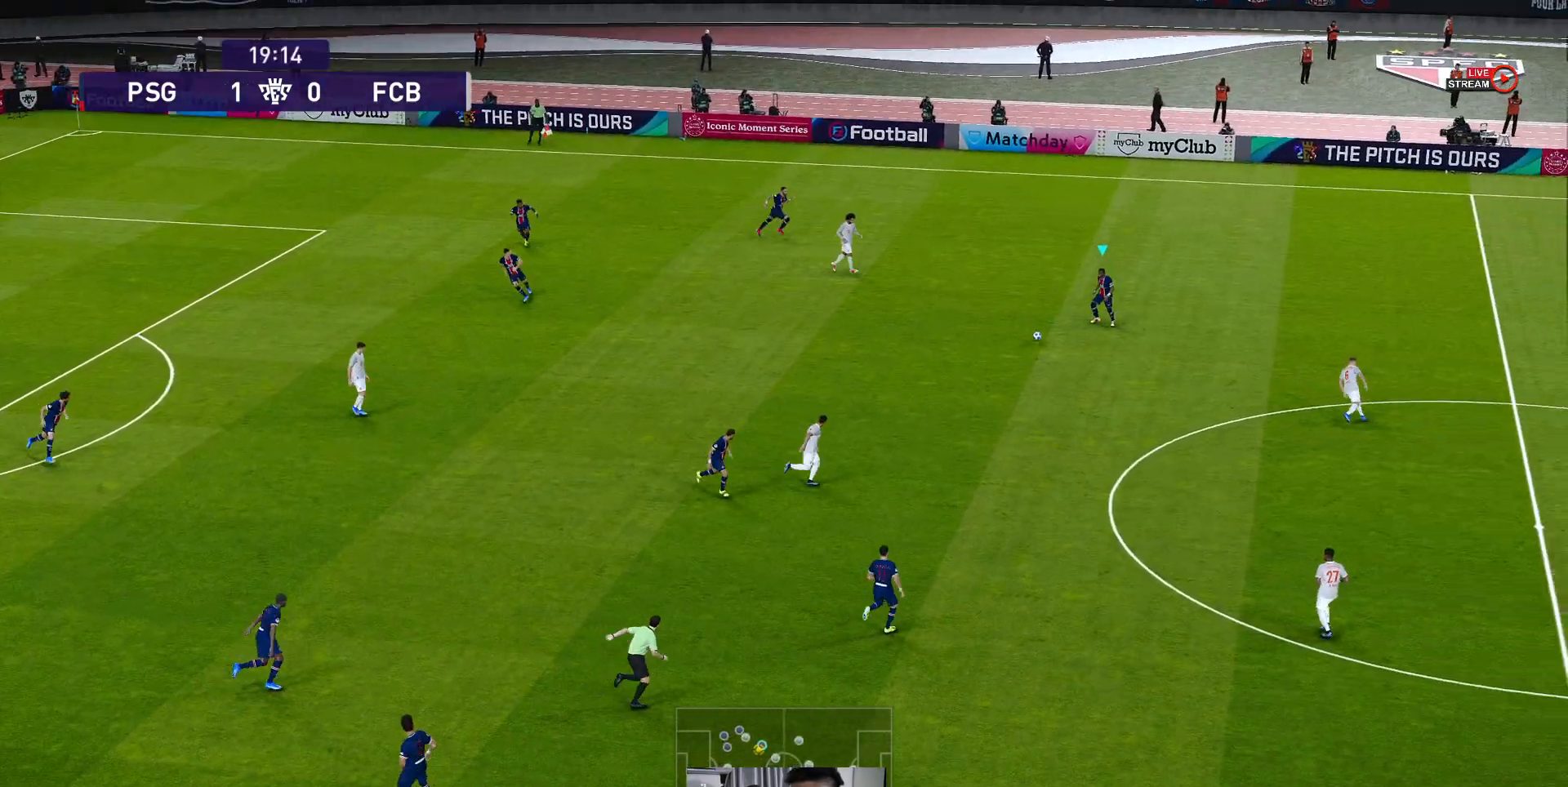
{"buttons": [], "left_stick": "right", "events": []}
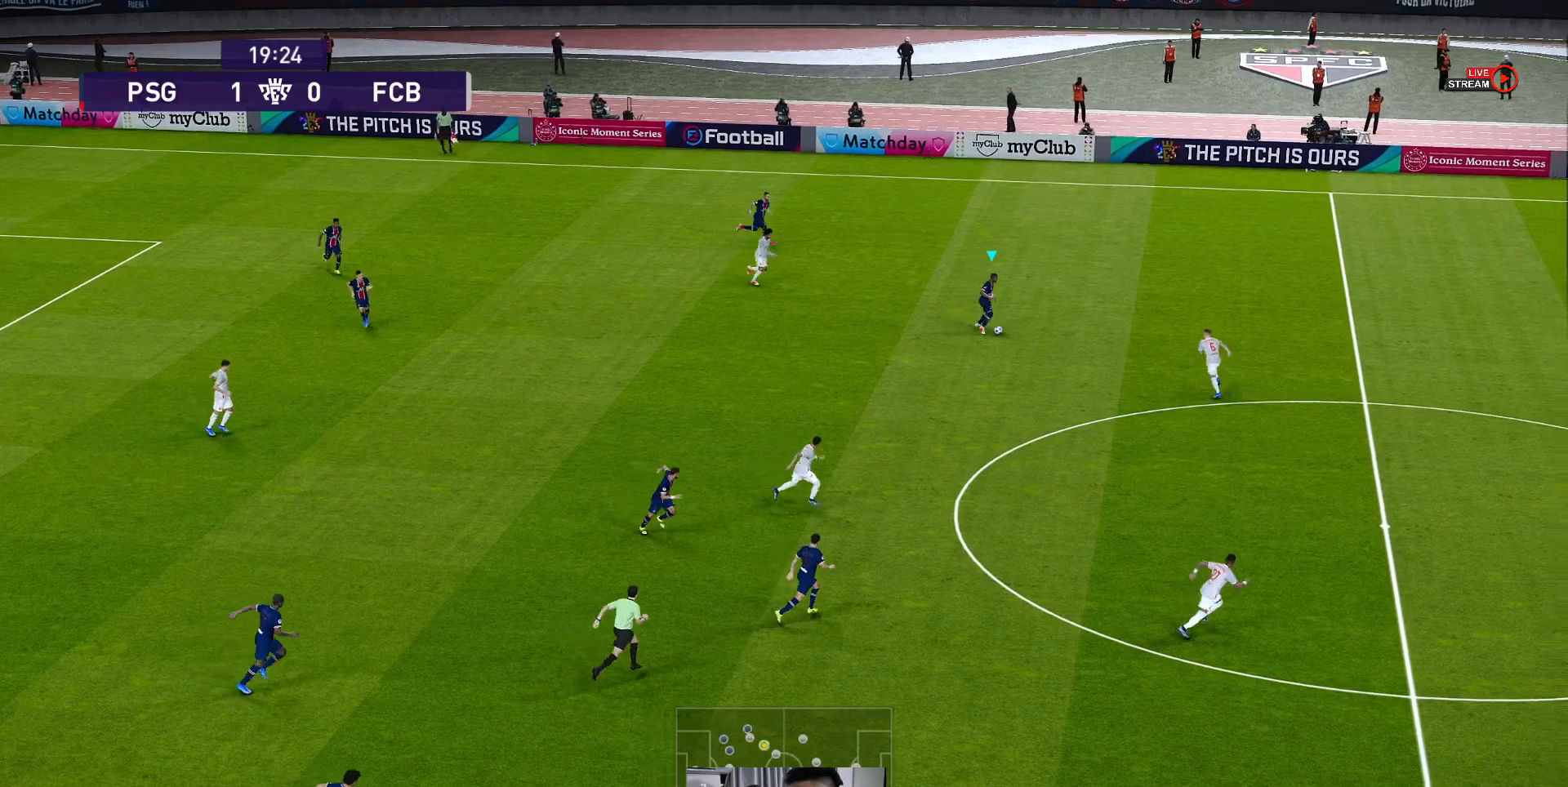
{"buttons": ["R1"], "left_stick": "up-right", "events": [[350, "left_stick", "up-right"], [467, "R1", "down"]]}
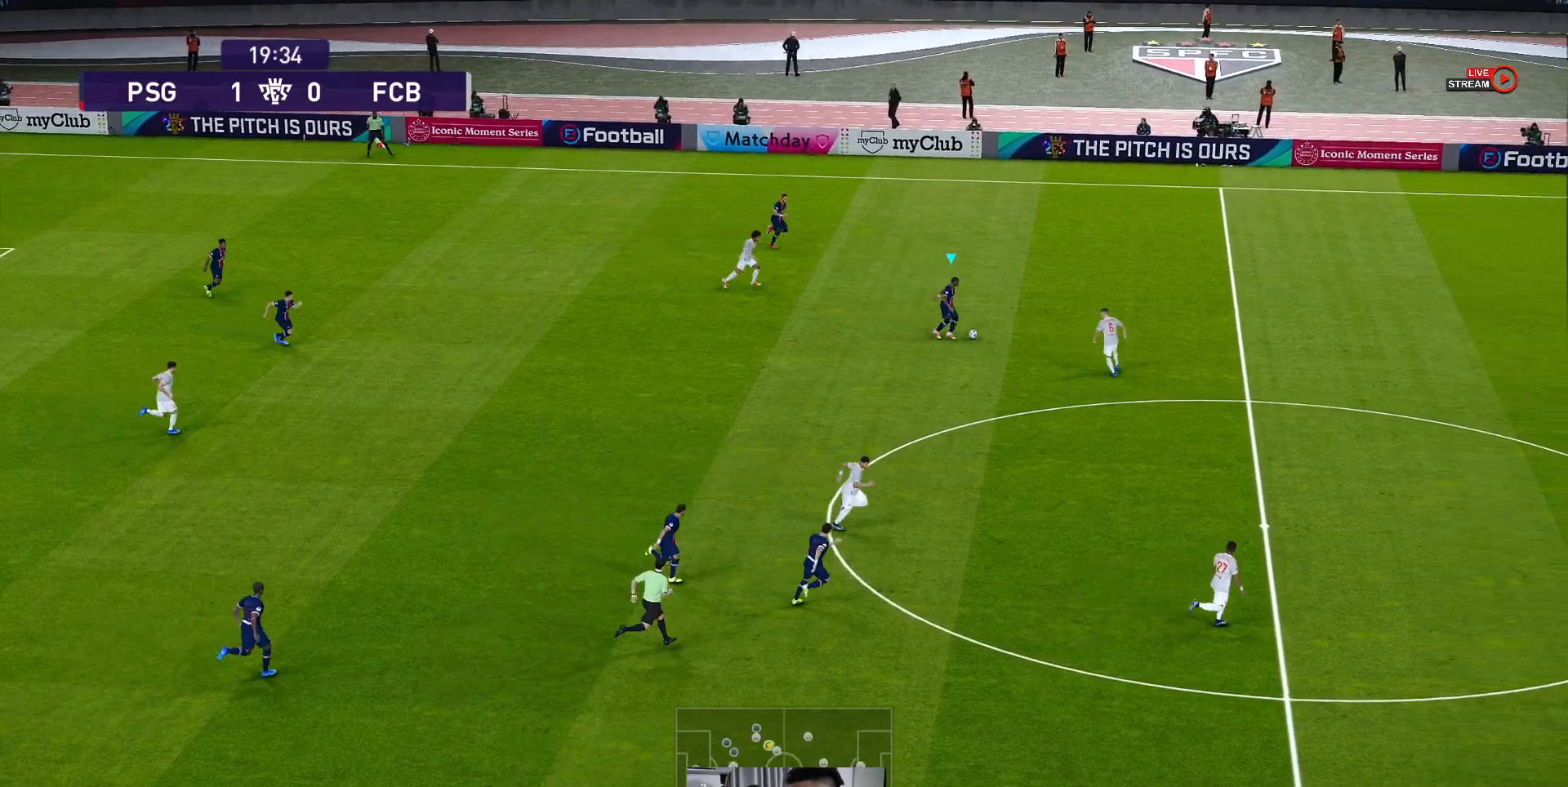
{"buttons": ["R1", "L3"], "left_stick": "up-right", "events": [[400, "L3", "down"]]}
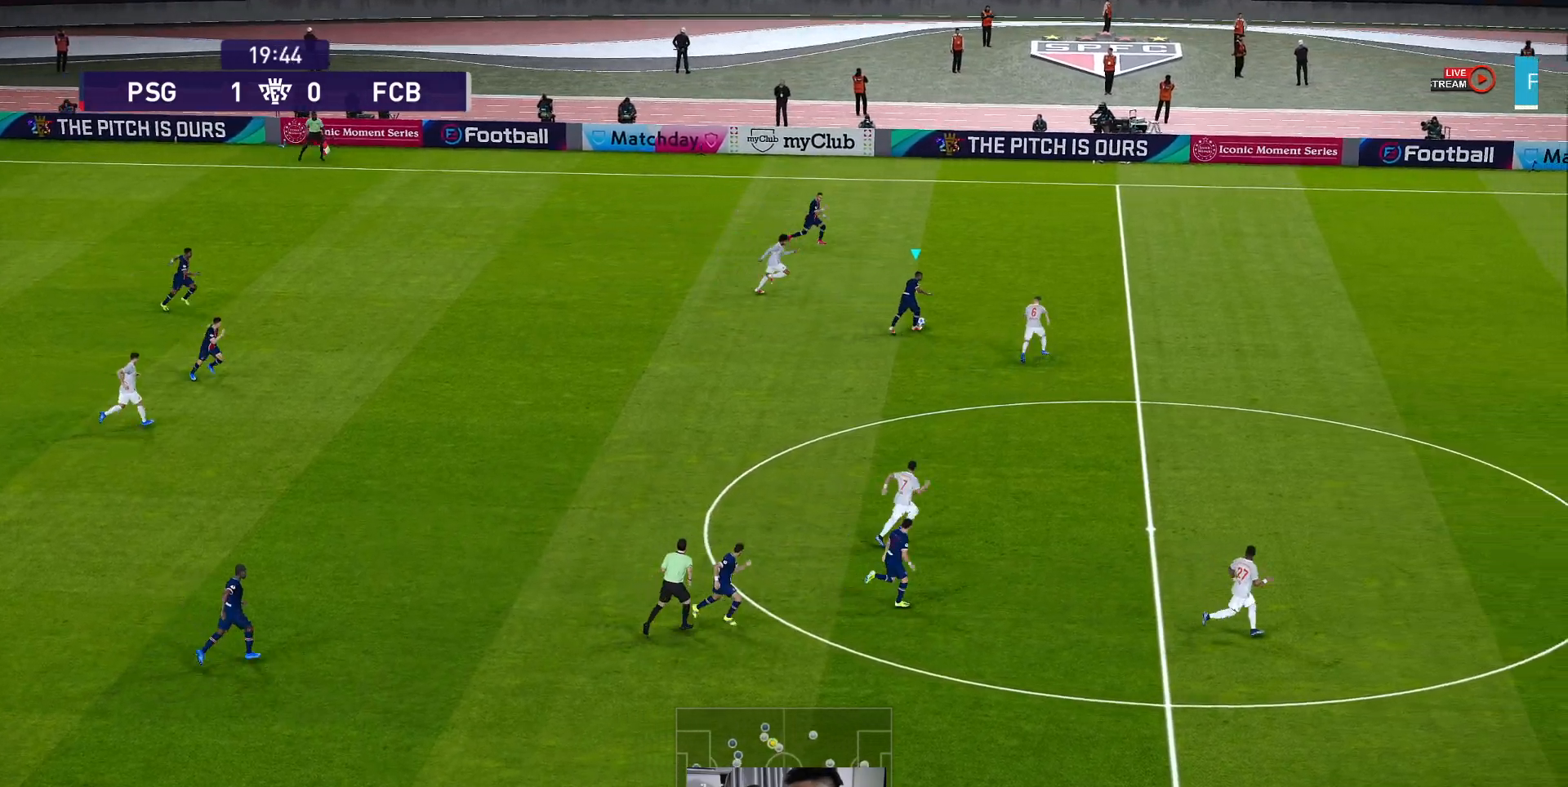
{"buttons": ["L3"], "left_stick": "up-right", "events": [[83, "R1", "up"], [200, "Y", "down"], [283, "Y", "up"]]}